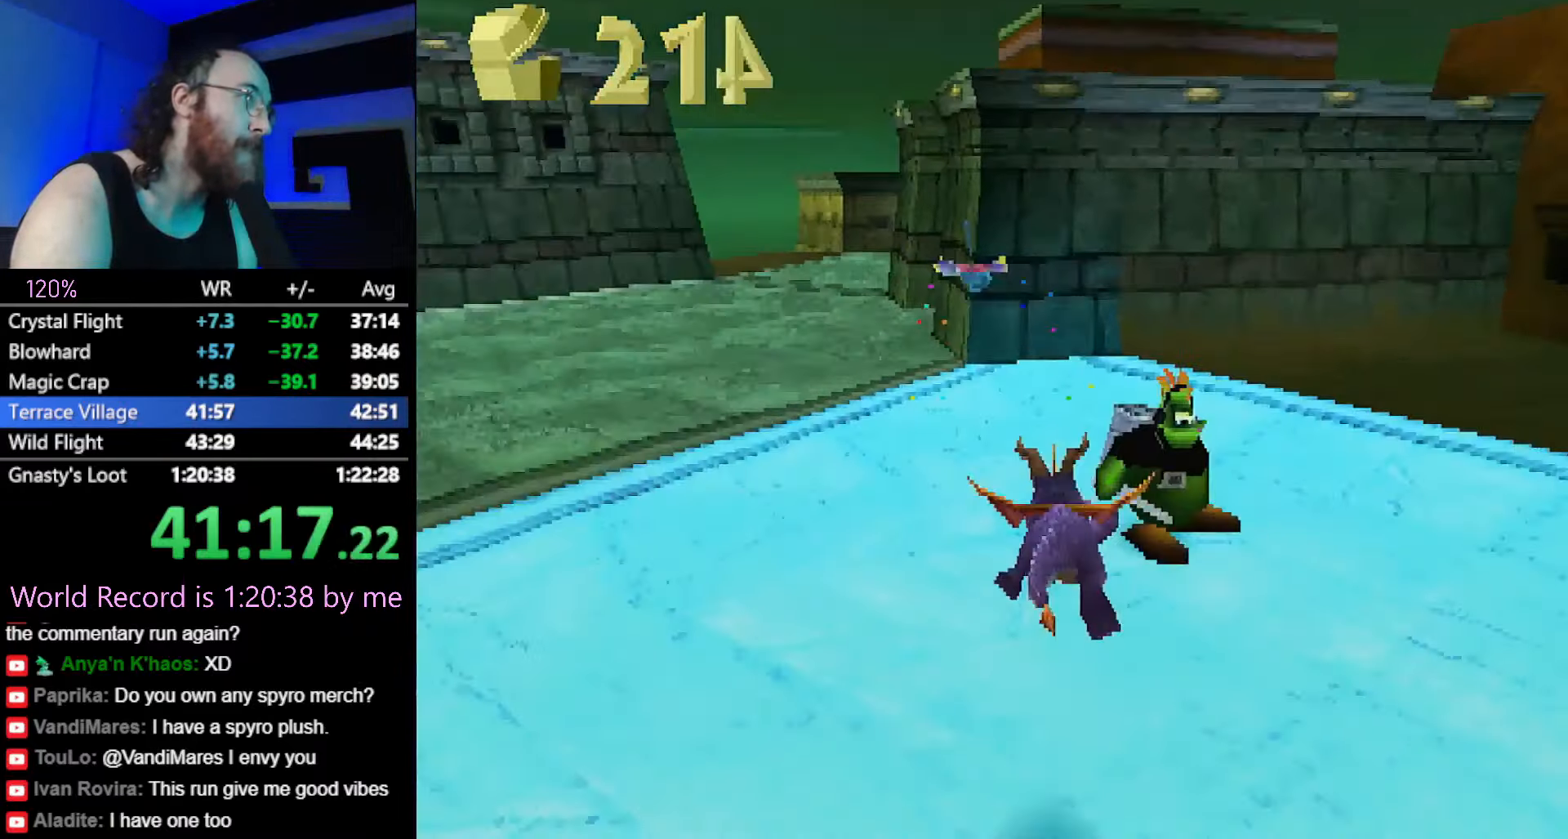
Gameplay with a controller (PlayStation layout); each line is a JSON object with the inputs held at the frame after it. "button_events" lists button changes between this image and that frame as [ms after this image, input, new state], when the widget could be followed in between (sticks are given only as held states). Not read: L3 R3.
{"buttons": ["CROSS", "SQUARE"], "left_stick": "center", "button_events": [[17, "CROSS", "down"], [83, "SQUARE", "down"], [117, "CROSS", "up"], [434, "CROSS", "down"]]}
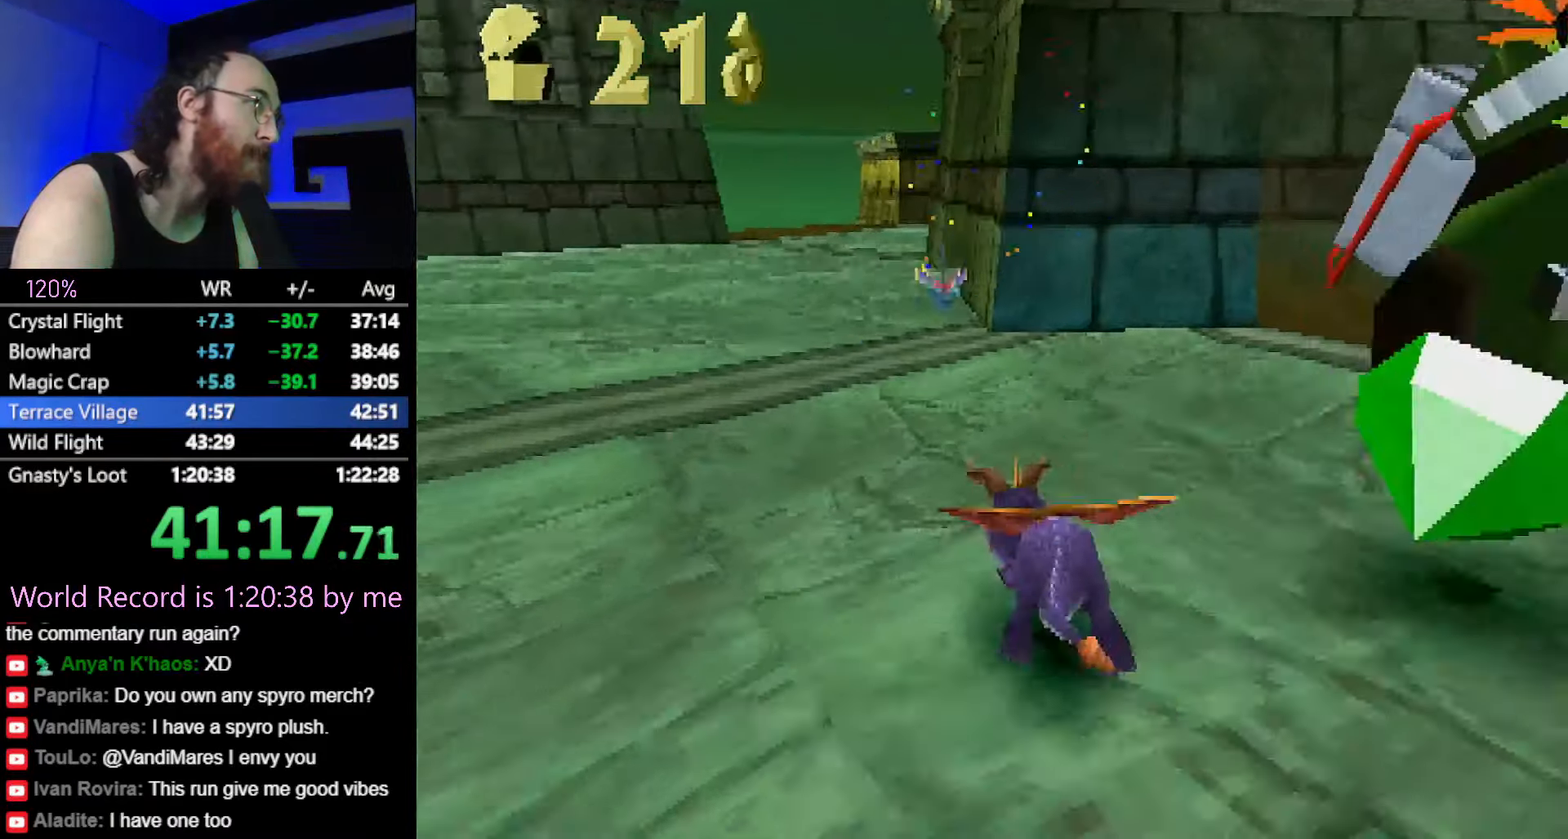
{"buttons": ["SQUARE"], "left_stick": "center", "button_events": [[34, "CROSS", "up"]]}
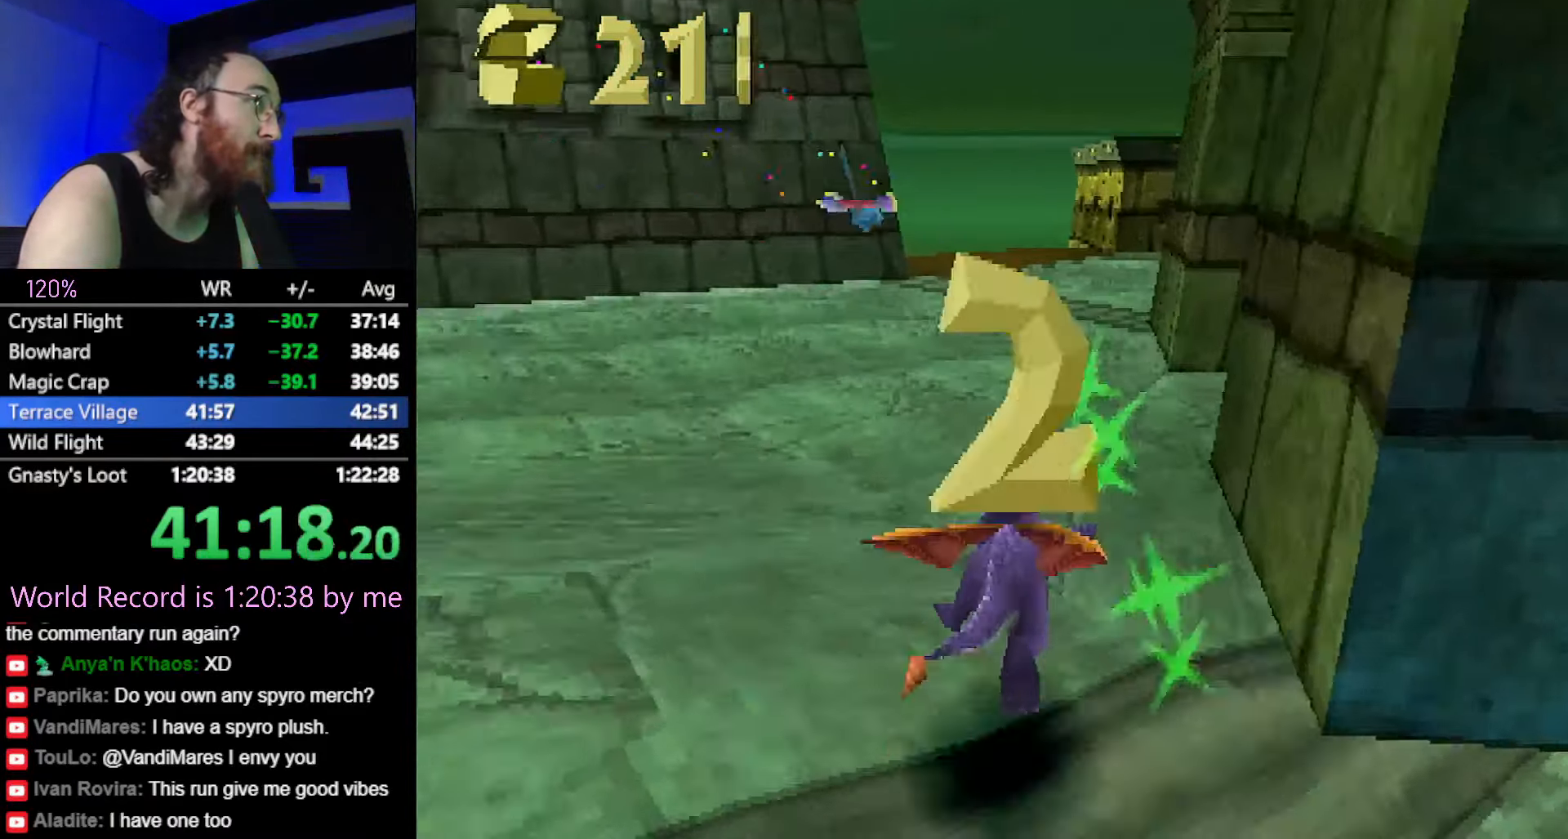
{"buttons": ["SQUARE"], "left_stick": "up", "button_events": []}
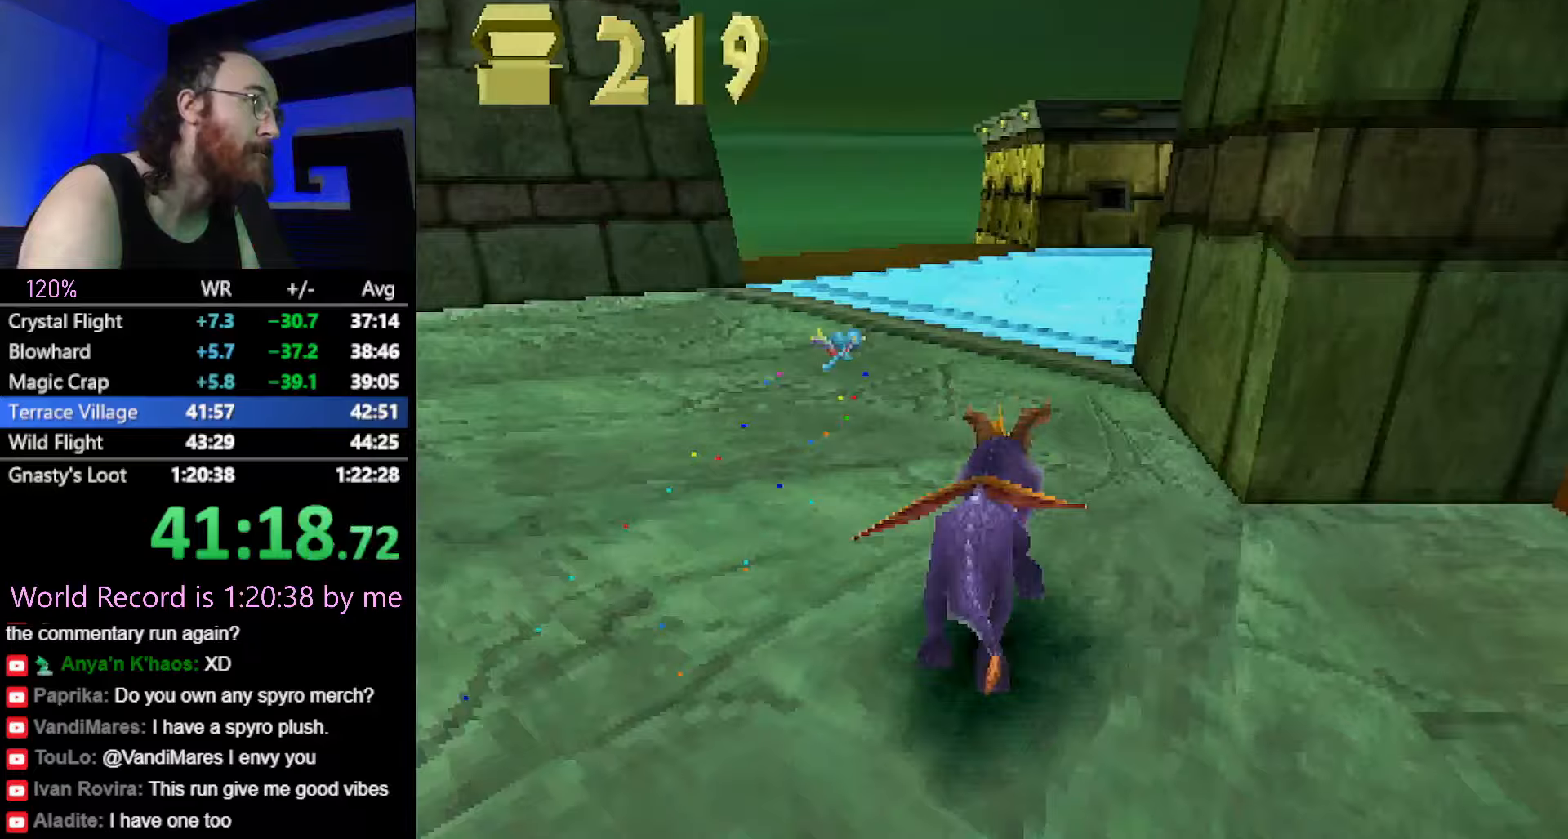
{"buttons": ["CROSS", "L2"], "left_stick": "up-right", "button_events": [[233, "SQUARE", "up"], [267, "L2", "down"], [283, "CROSS", "down"]]}
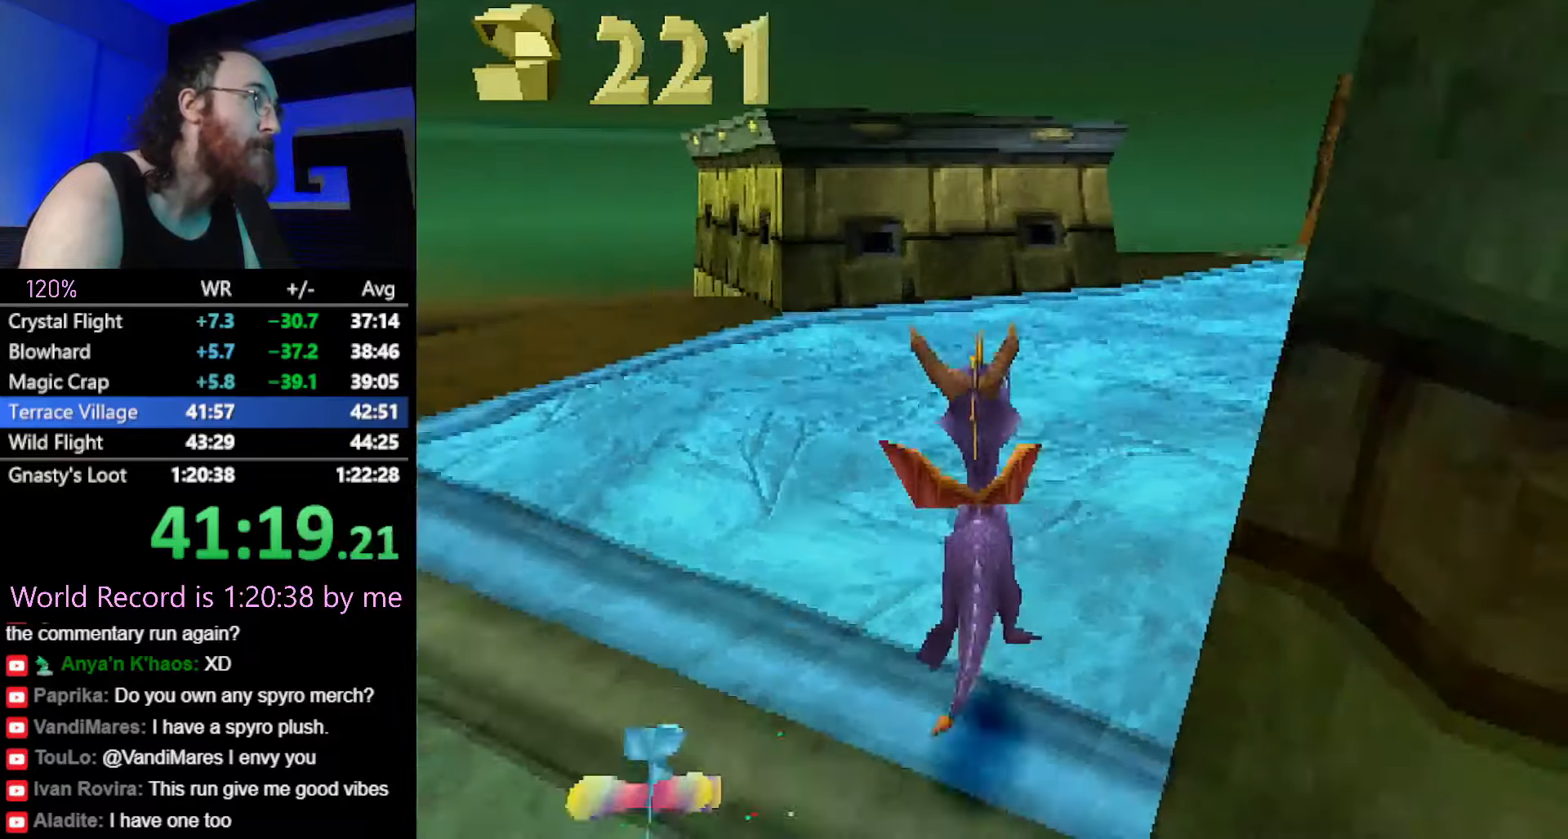
{"buttons": [], "left_stick": "center", "button_events": [[184, "L2", "up"], [250, "CROSS", "up"], [334, "SQUARE", "down"], [367, "CROSS", "down"], [384, "SQUARE", "up"], [417, "CROSS", "up"]]}
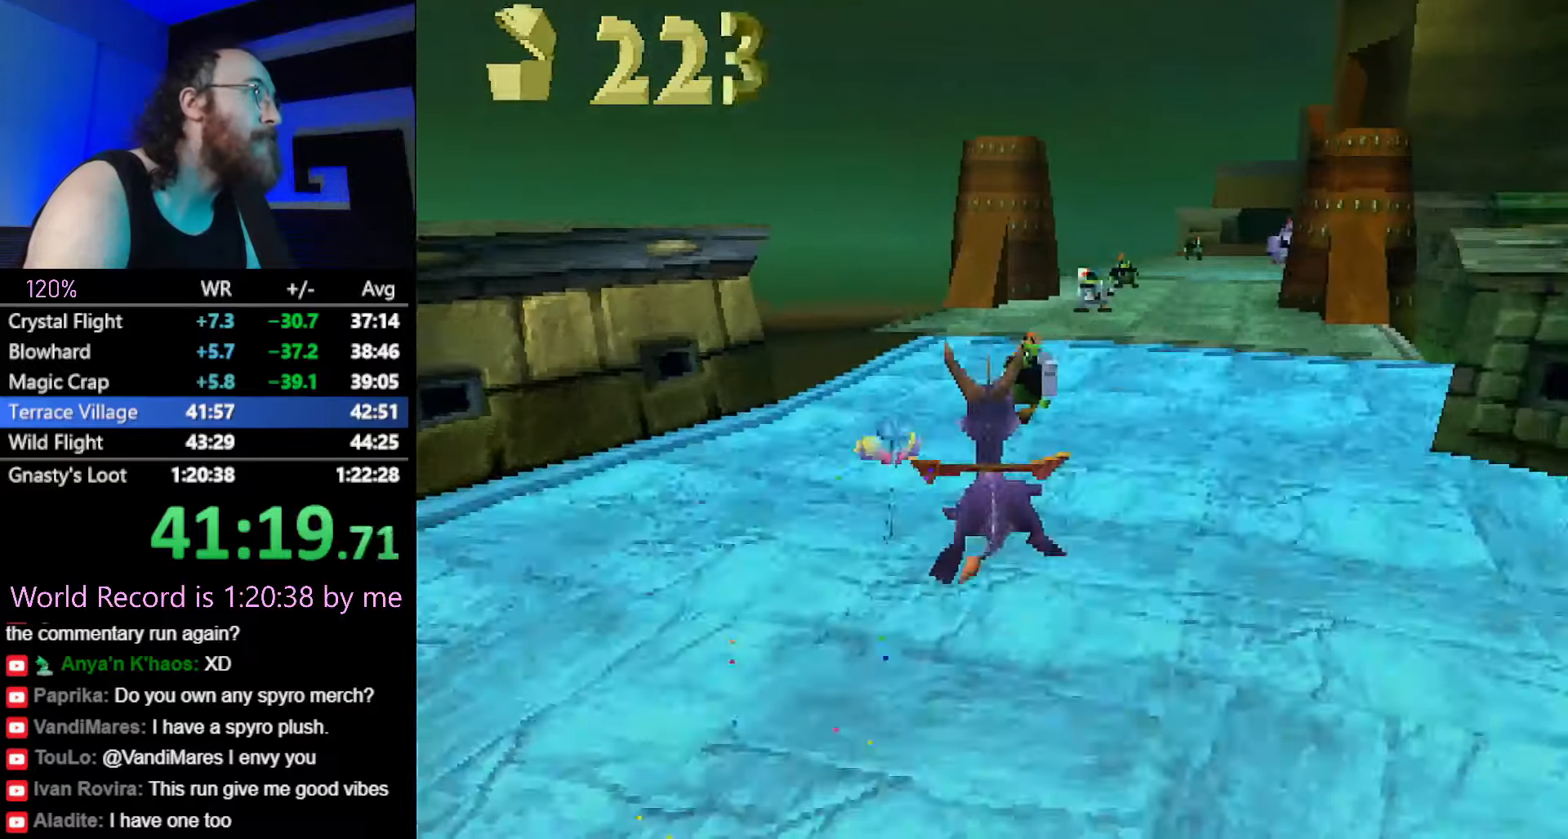
{"buttons": ["SQUARE"], "left_stick": "center", "button_events": [[467, "SQUARE", "down"]]}
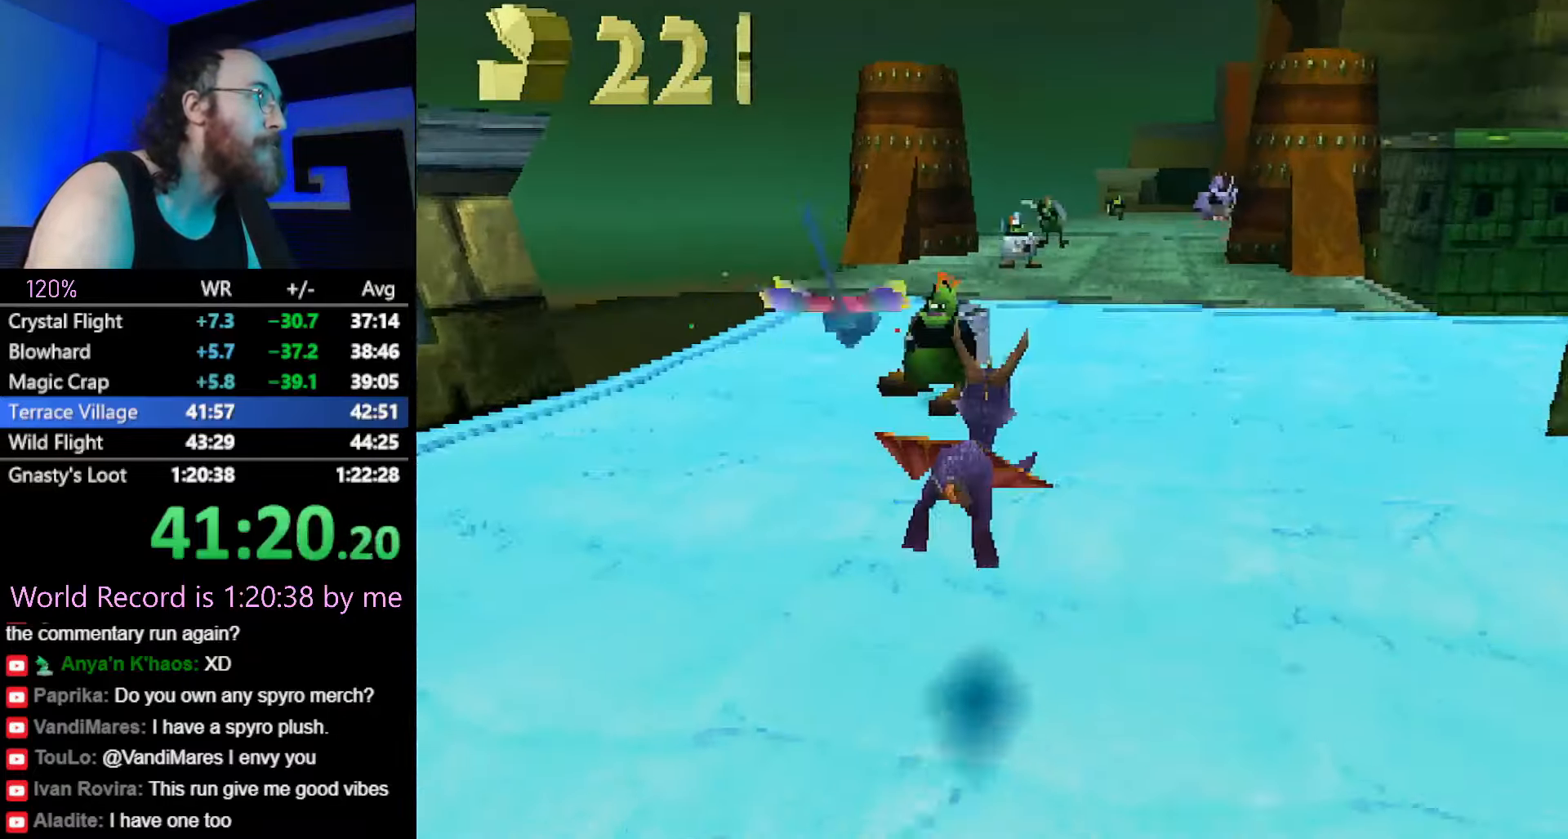
{"buttons": ["SQUARE"], "left_stick": "center", "button_events": []}
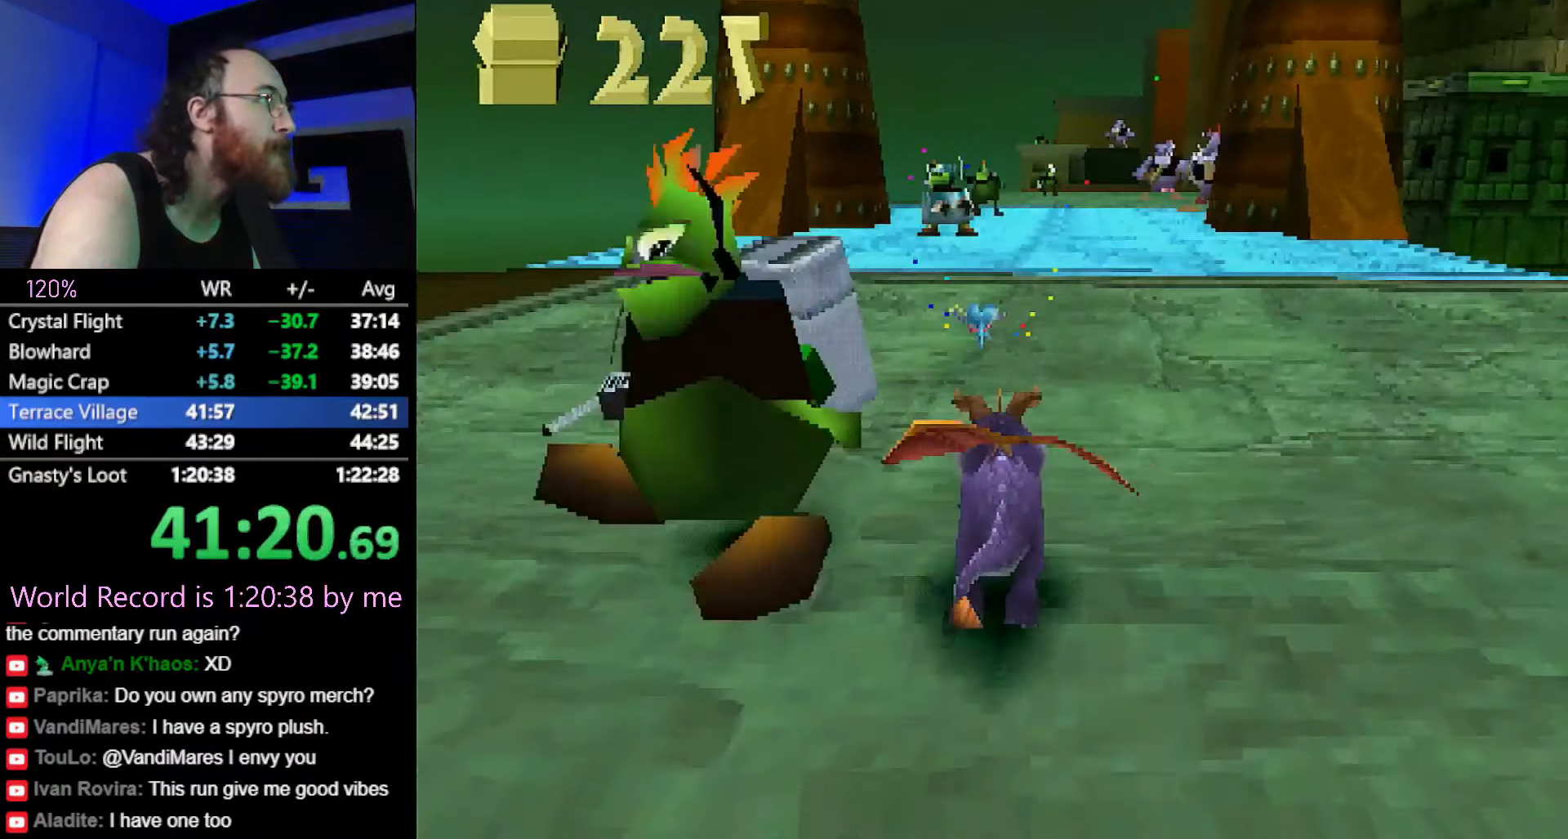
{"buttons": ["SQUARE"], "left_stick": "up", "button_events": []}
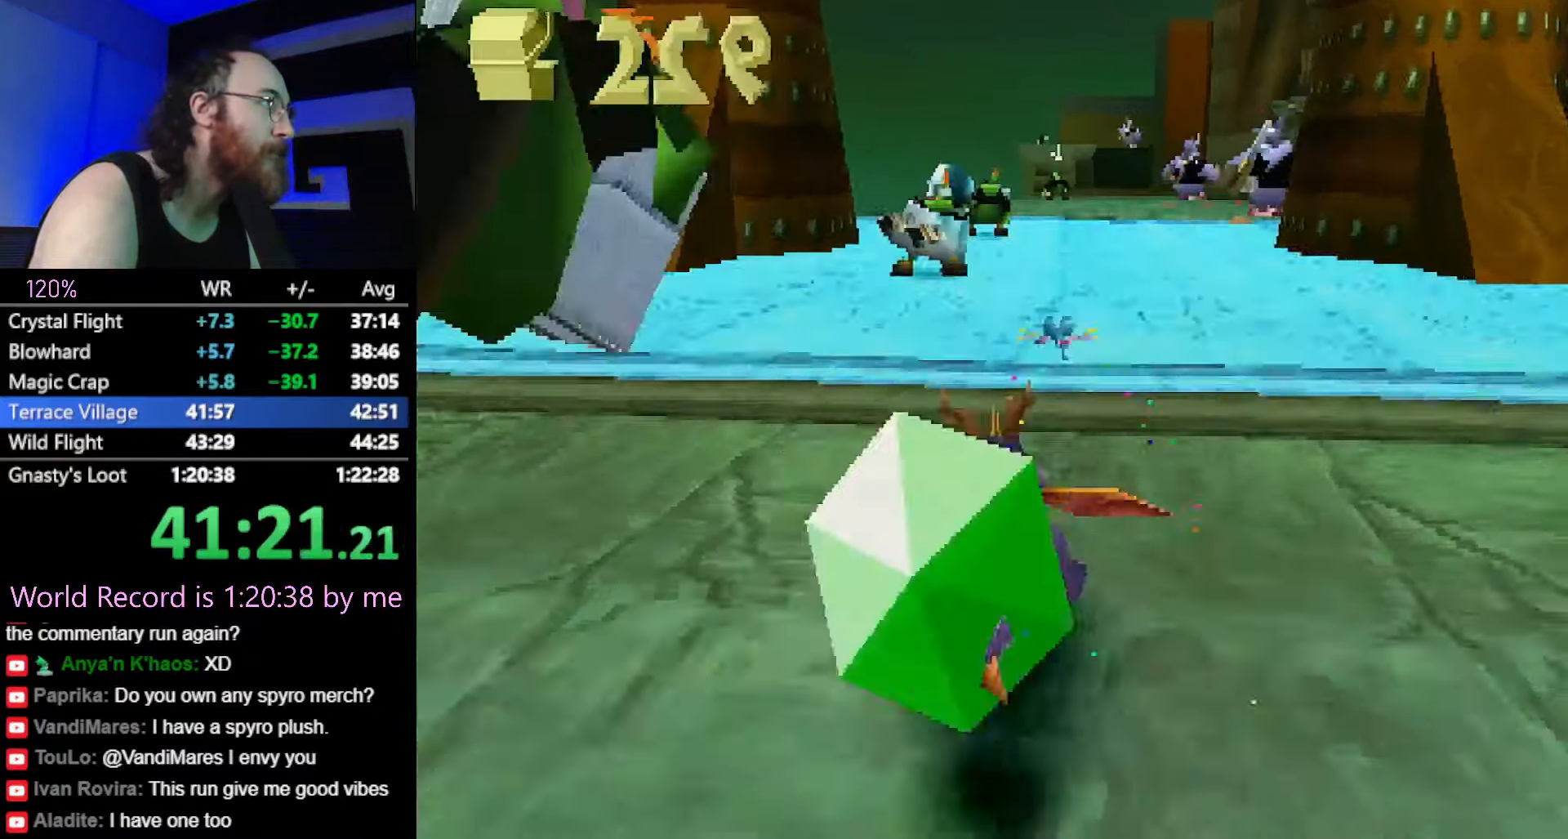
{"buttons": ["SQUARE"], "left_stick": "up-right", "button_events": [[100, "SQUARE", "up"], [133, "CROSS", "down"], [383, "CROSS", "up"], [433, "SQUARE", "down"]]}
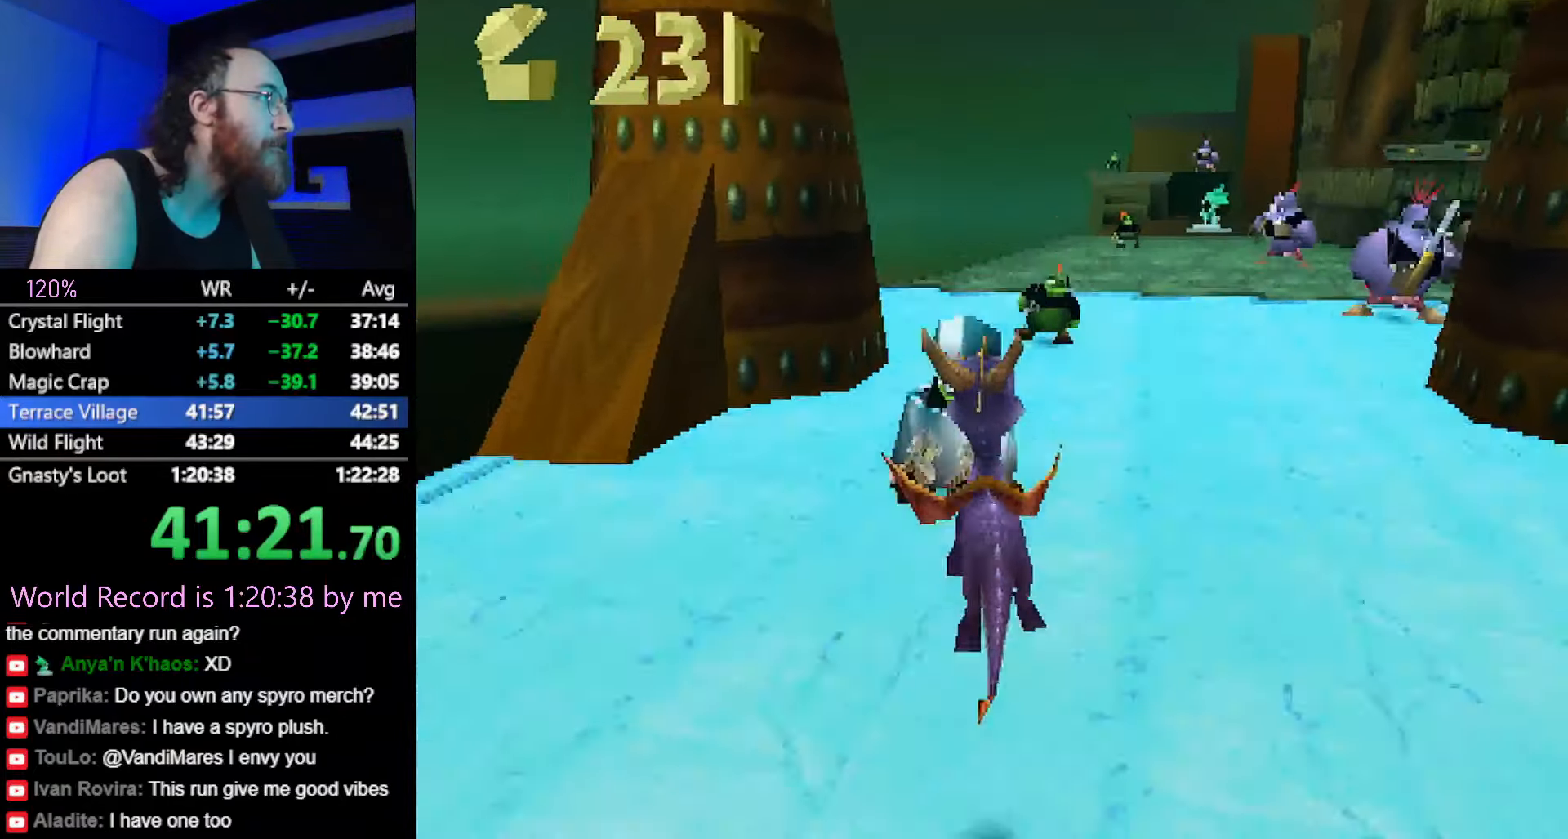
{"buttons": ["SQUARE"], "left_stick": "center", "button_events": [[184, "CROSS", "down"], [317, "CROSS", "up"]]}
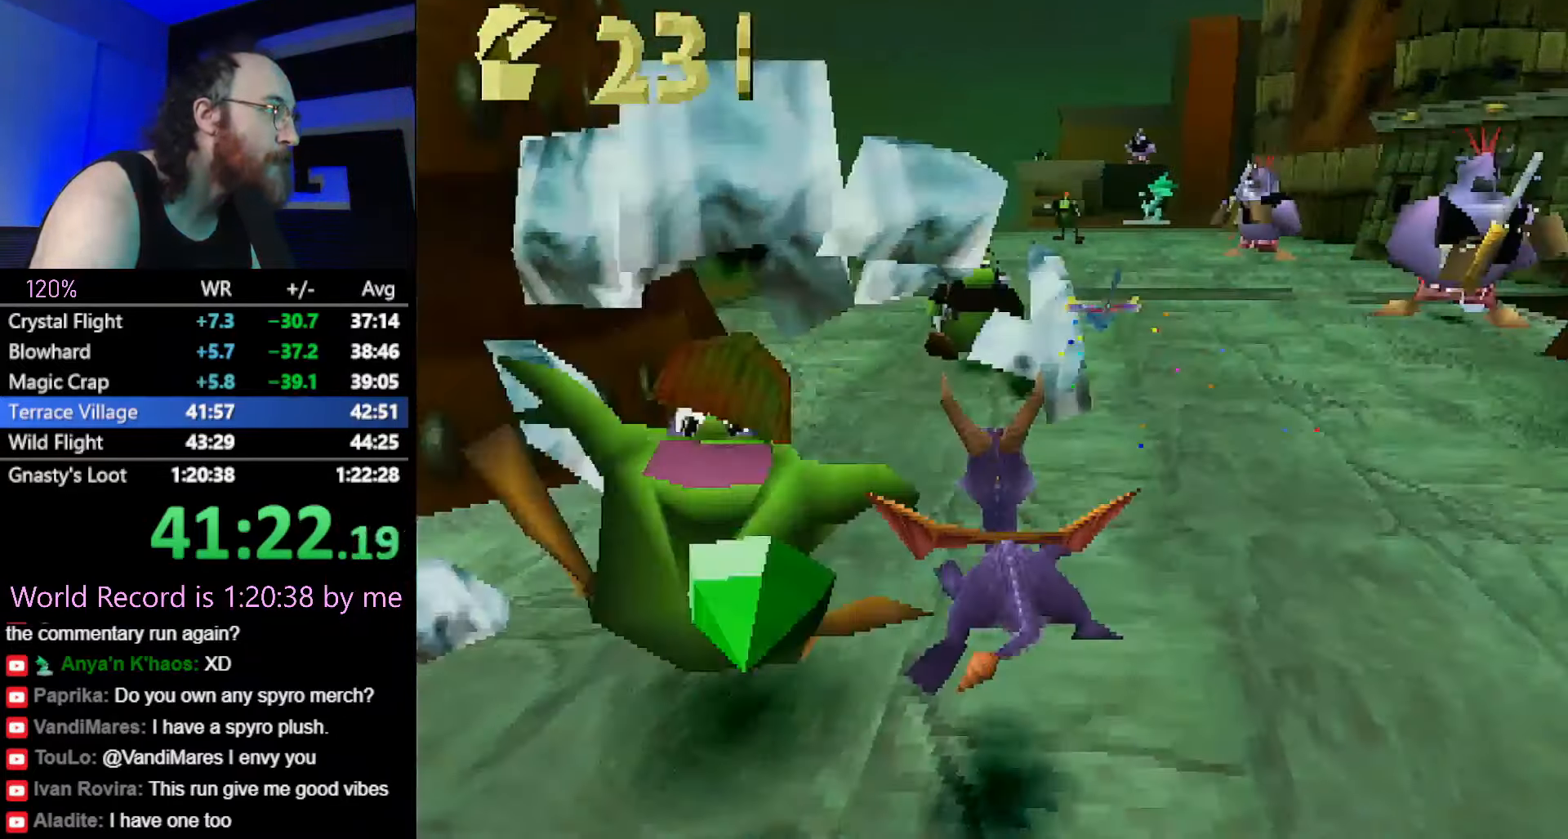
{"buttons": ["SQUARE"], "left_stick": "right", "button_events": []}
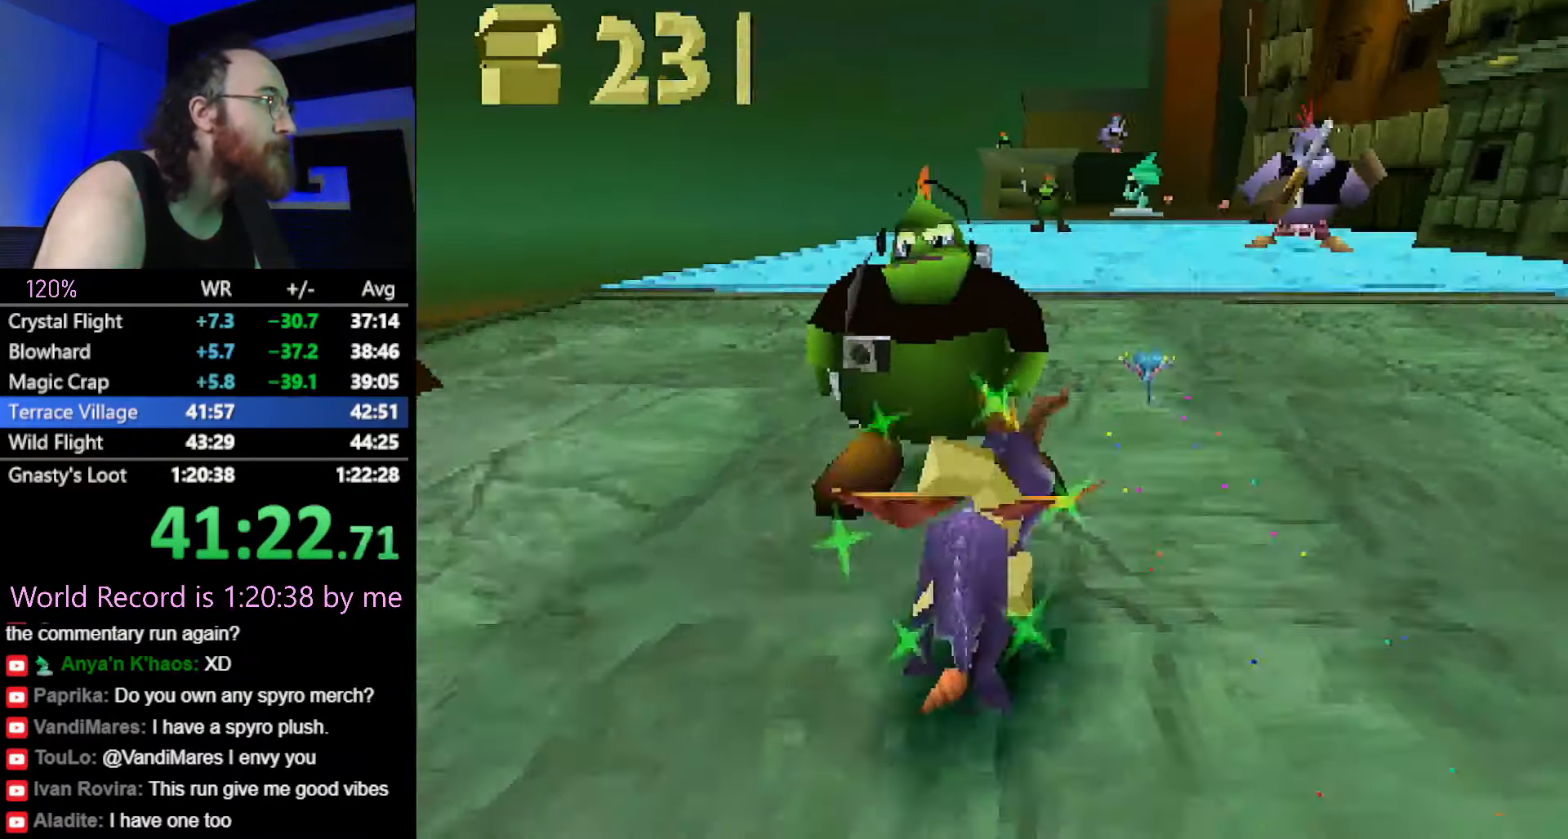
{"buttons": ["SQUARE"], "left_stick": "up", "button_events": [[117, "CIRCLE", "down"], [117, "SQUARE", "up"], [184, "CIRCLE", "up"], [184, "SQUARE", "down"]]}
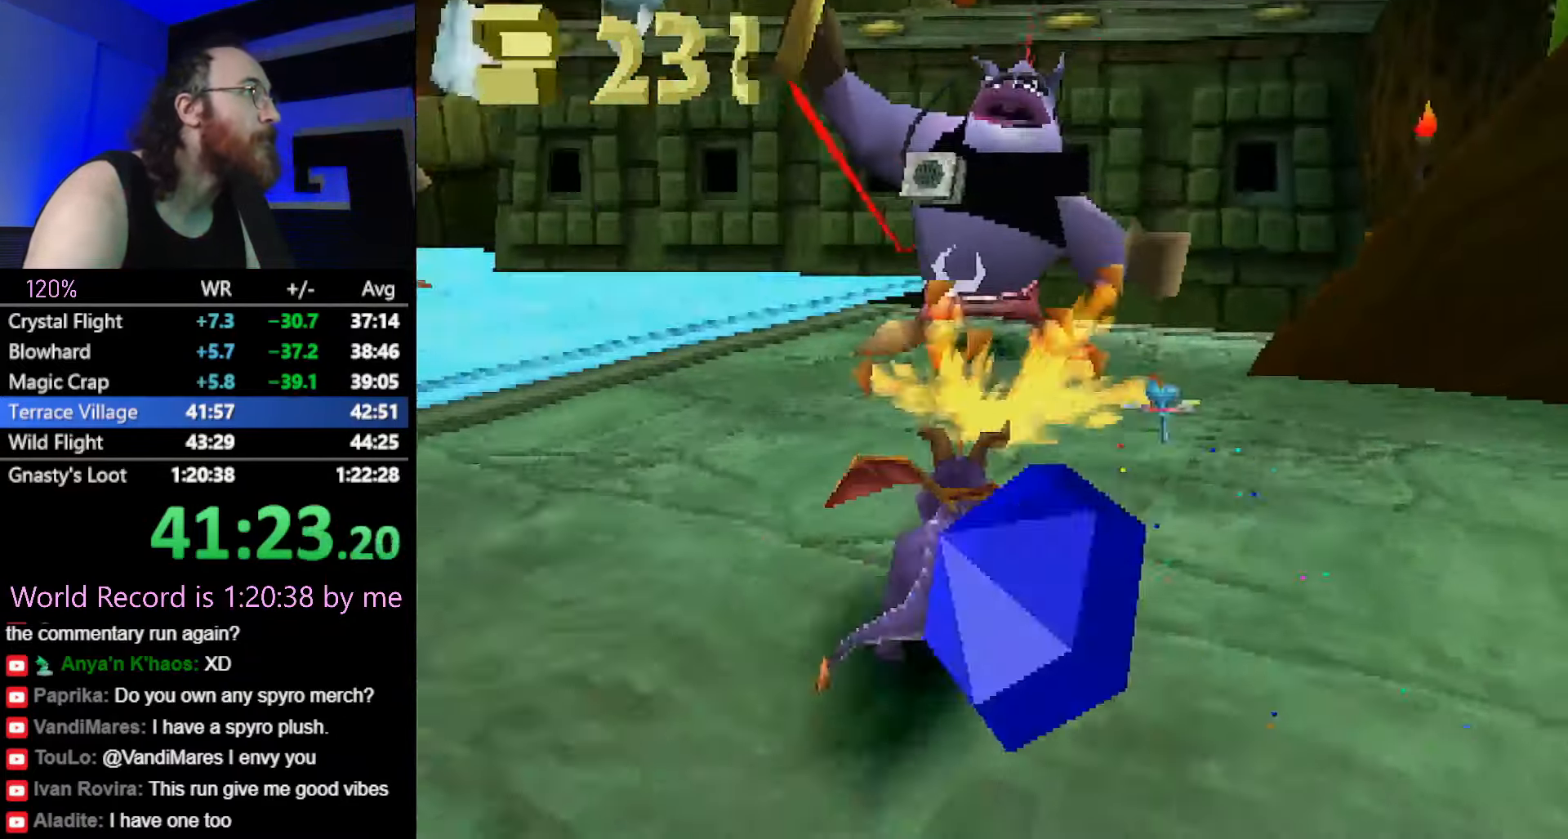
{"buttons": ["R2"], "left_stick": "up-left", "button_events": [[100, "R2", "down"], [100, "SQUARE", "up"], [116, "CROSS", "down"], [283, "CROSS", "up"]]}
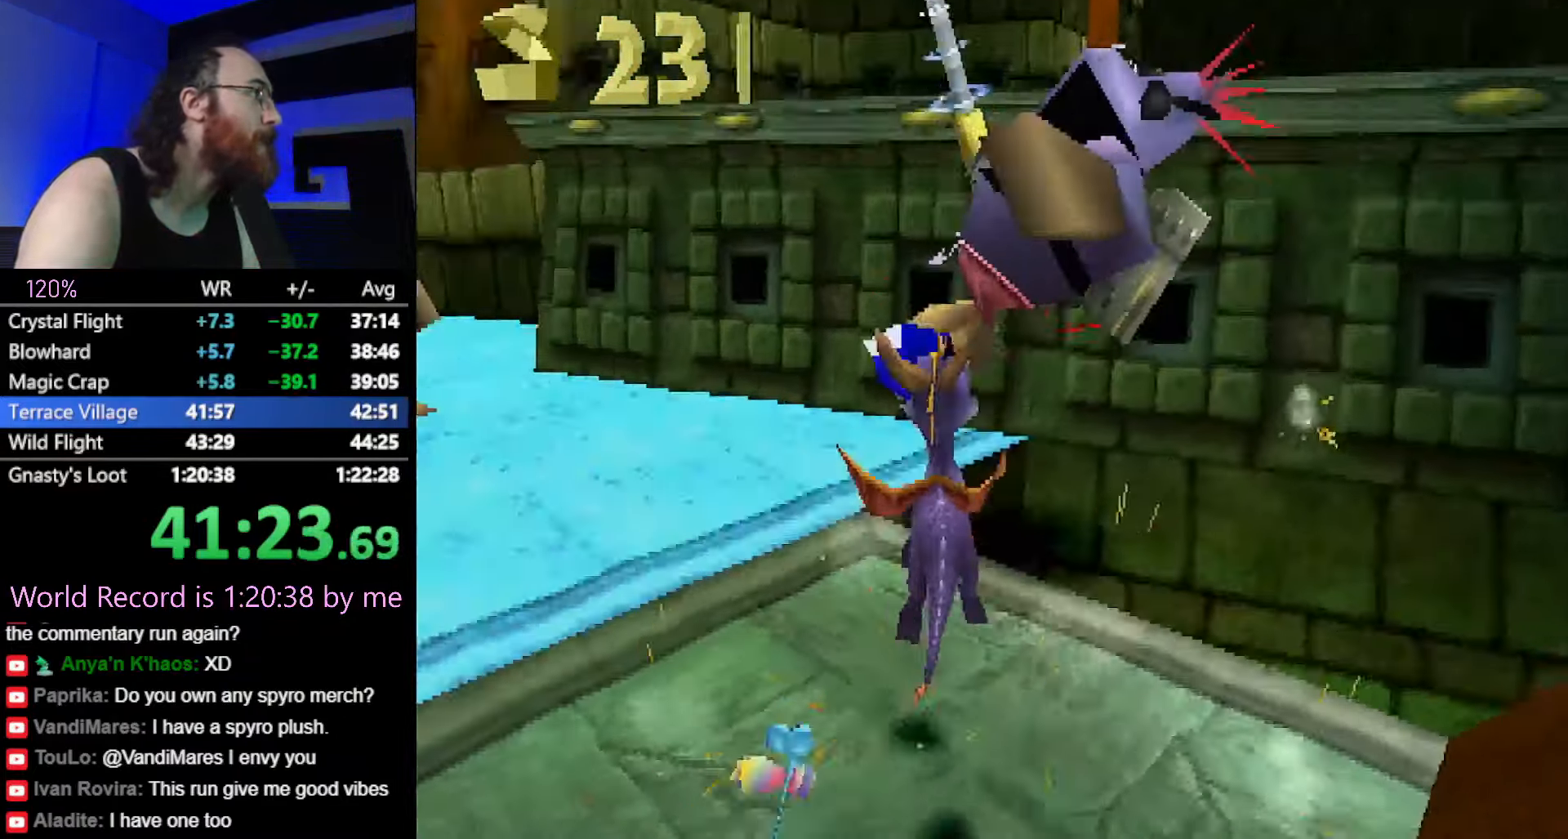
{"buttons": ["SQUARE"], "left_stick": "center", "button_events": [[50, "SQUARE", "down"], [84, "R2", "up"], [150, "SQUARE", "up"], [251, "CROSS", "down"], [317, "CIRCLE", "down"], [317, "CROSS", "up"], [401, "CIRCLE", "up"], [401, "SQUARE", "down"]]}
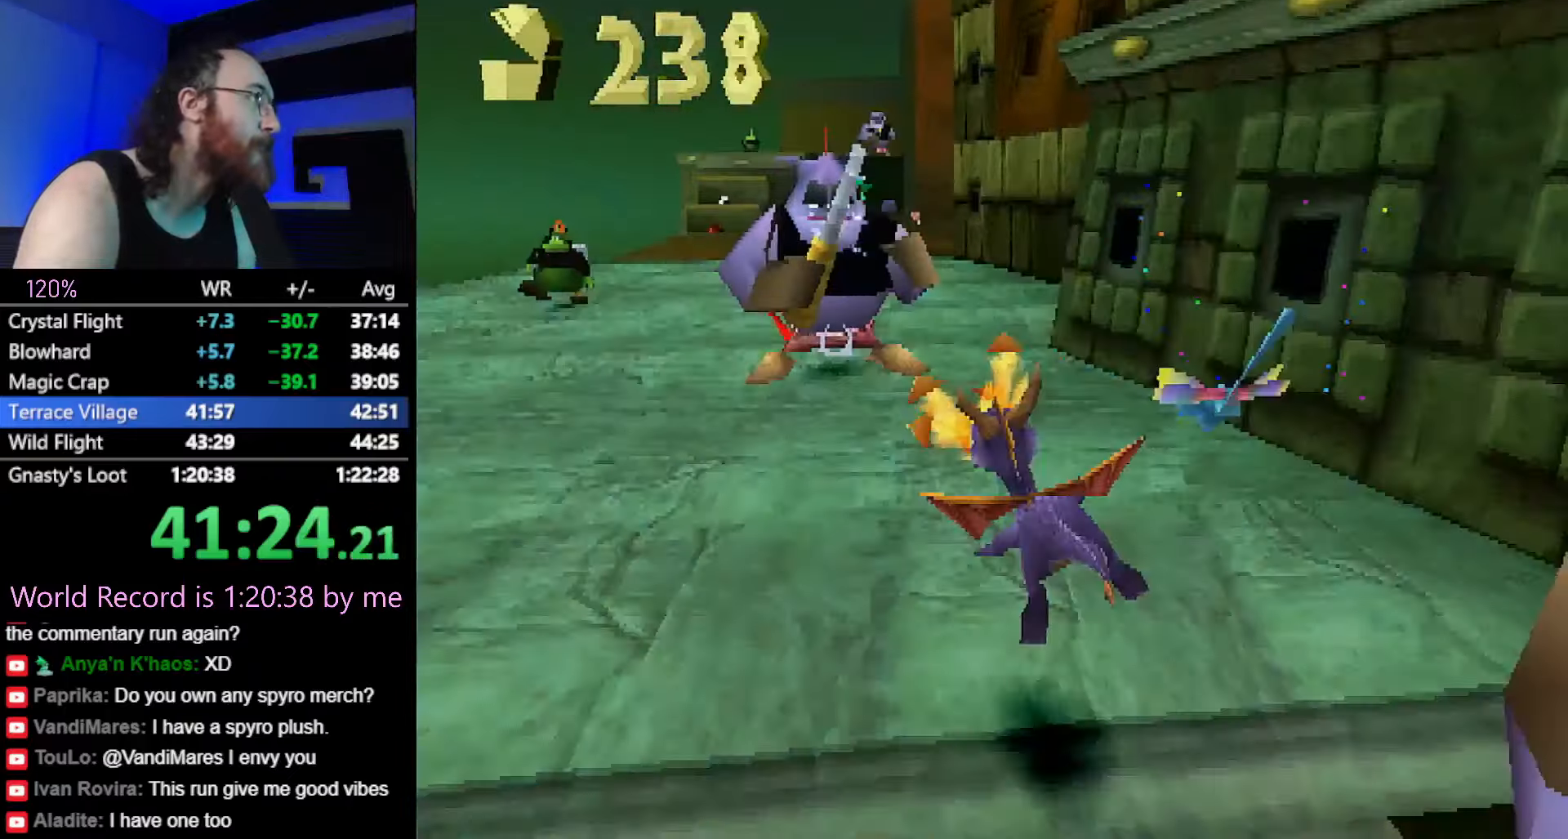
{"buttons": ["CROSS", "R2"], "left_stick": "up", "button_events": [[250, "SQUARE", "up"], [317, "CROSS", "down"], [317, "R2", "down"]]}
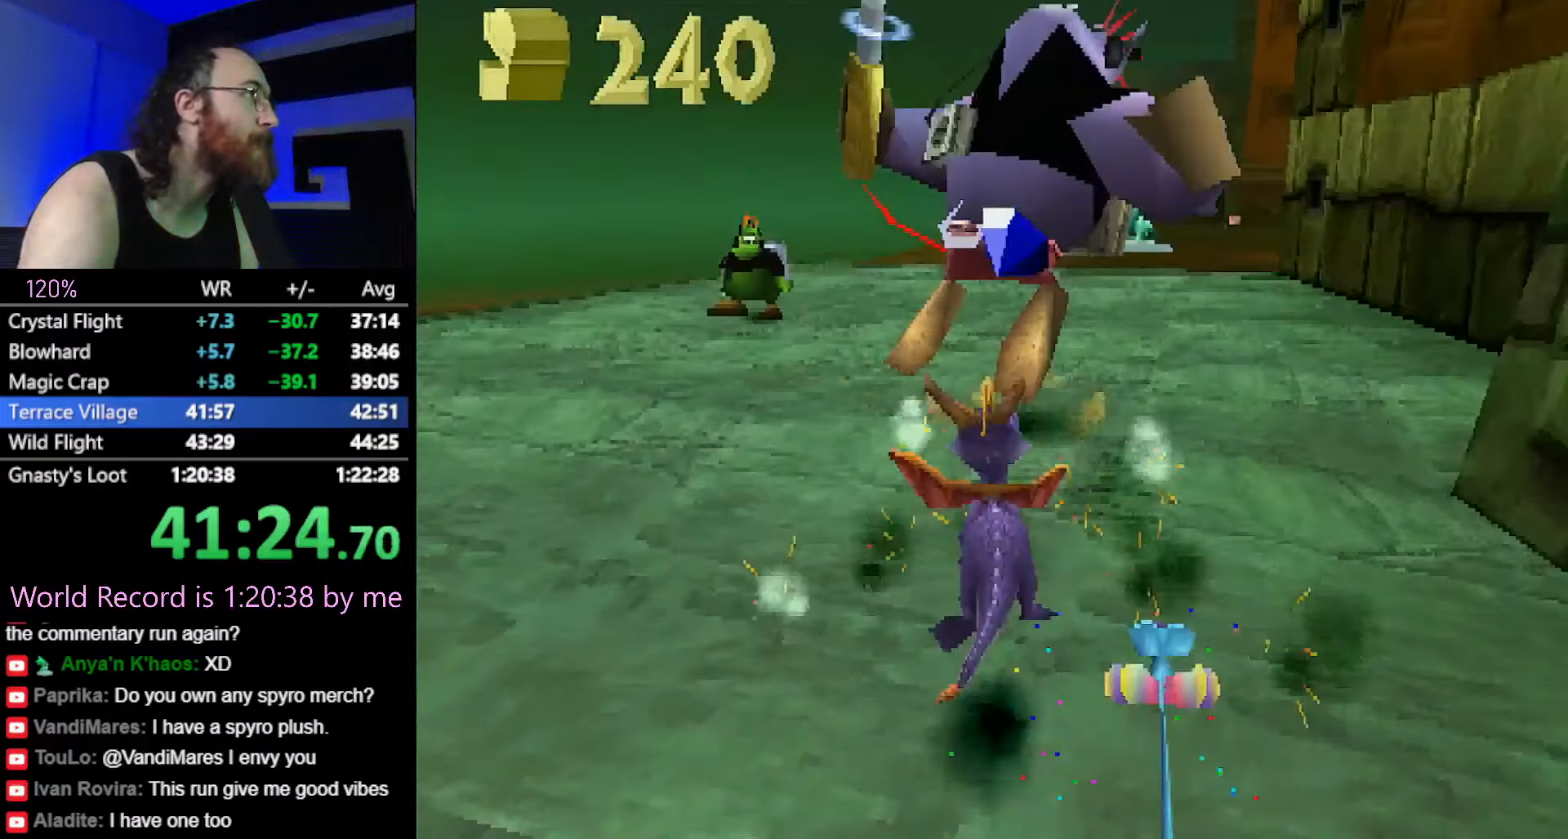
{"buttons": [], "left_stick": "up", "button_events": [[34, "CROSS", "up"], [34, "R2", "up"], [251, "SQUARE", "down"], [401, "SQUARE", "up"]]}
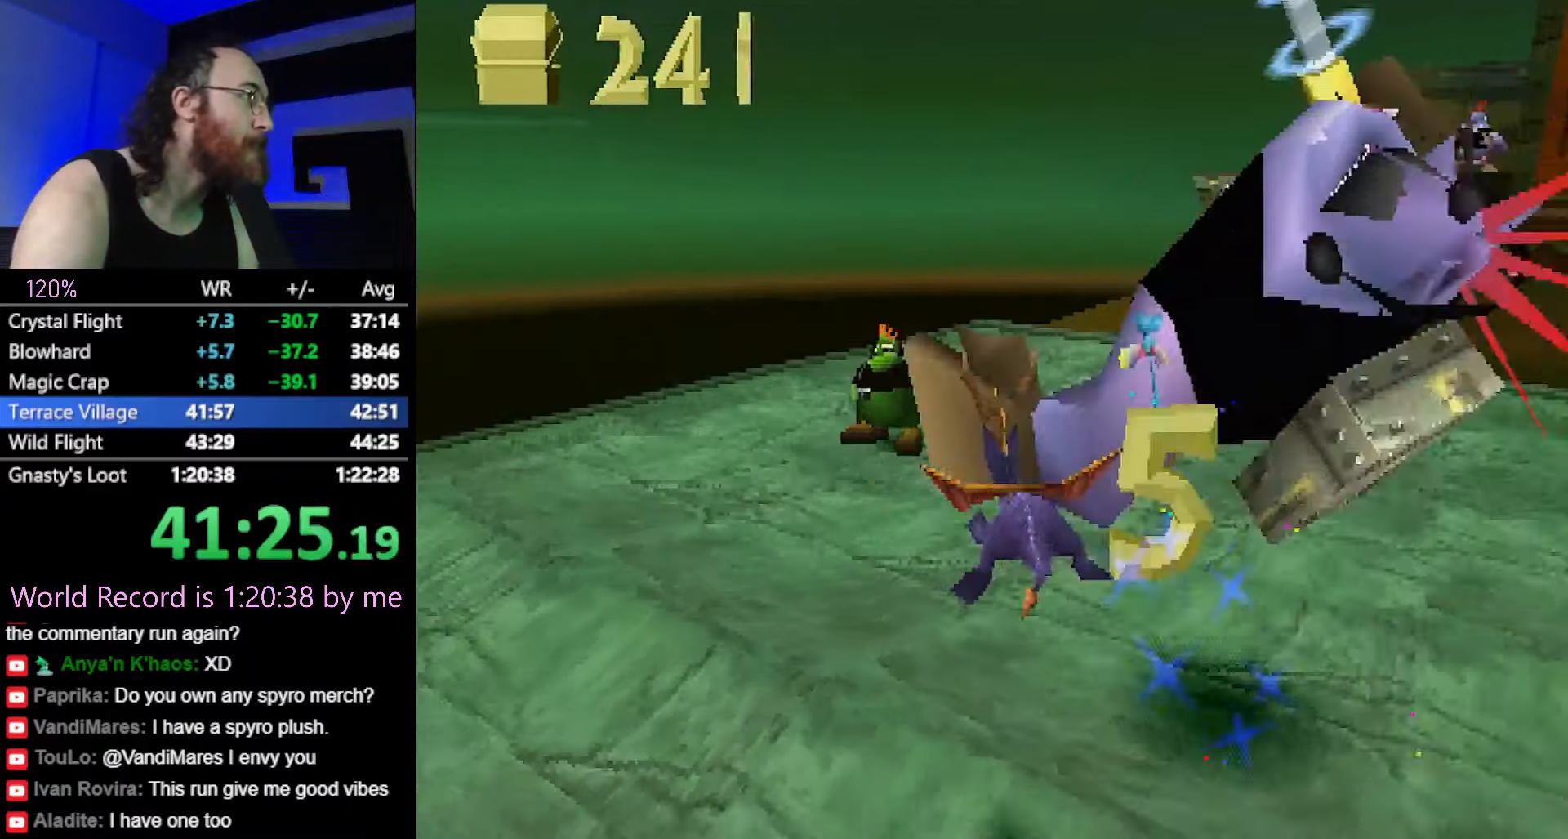
{"buttons": ["CROSS", "SQUARE"], "left_stick": "up-right", "button_events": [[83, "CROSS", "down"], [150, "CIRCLE", "down"], [217, "CIRCLE", "up"], [250, "CROSS", "up"], [250, "SQUARE", "down"], [367, "CROSS", "down"]]}
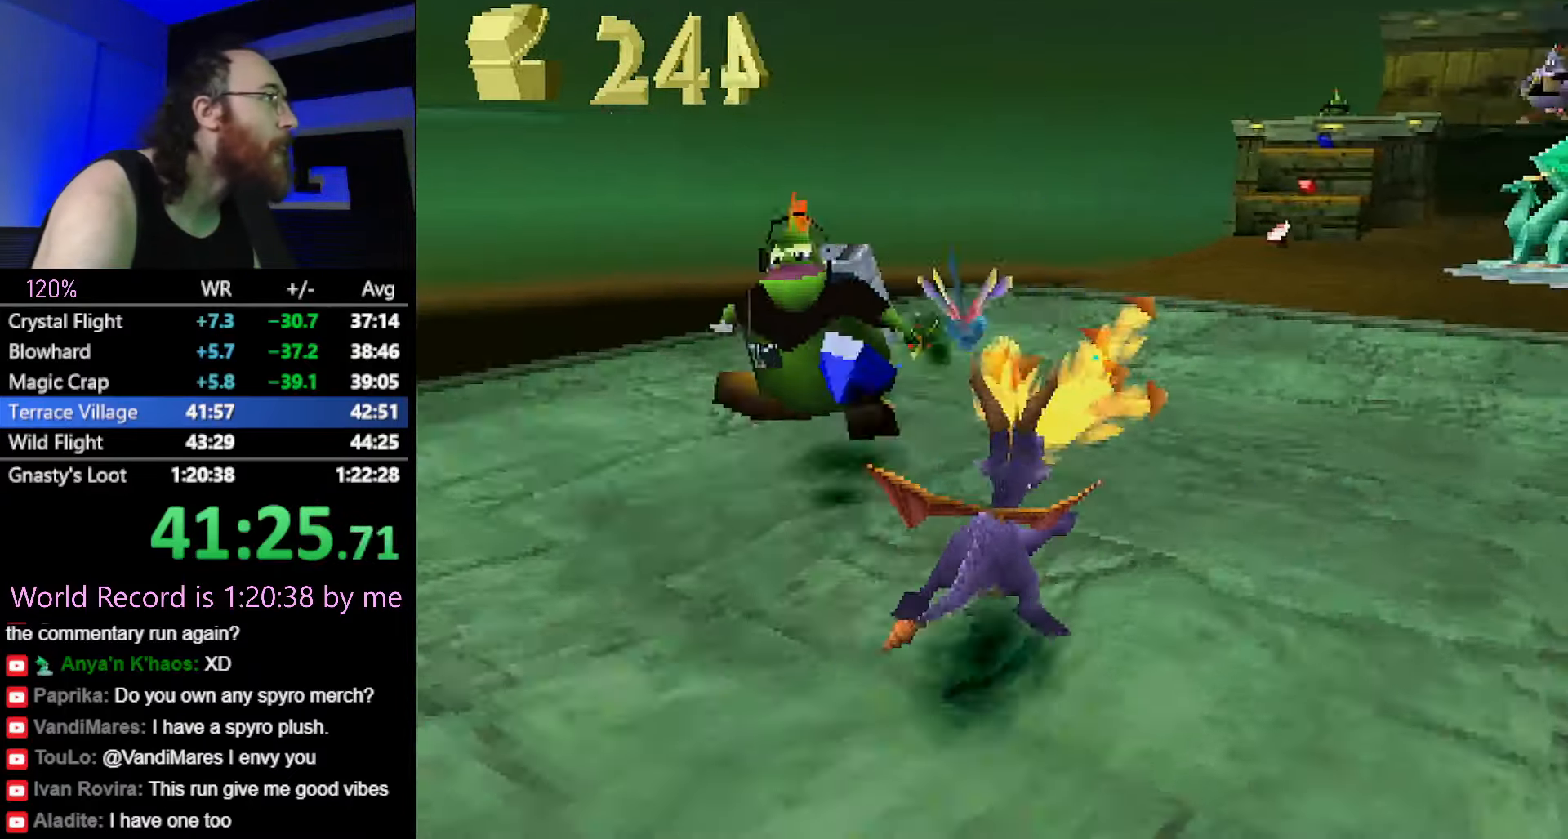
{"buttons": ["SQUARE"], "left_stick": "center", "button_events": [[84, "CROSS", "up"]]}
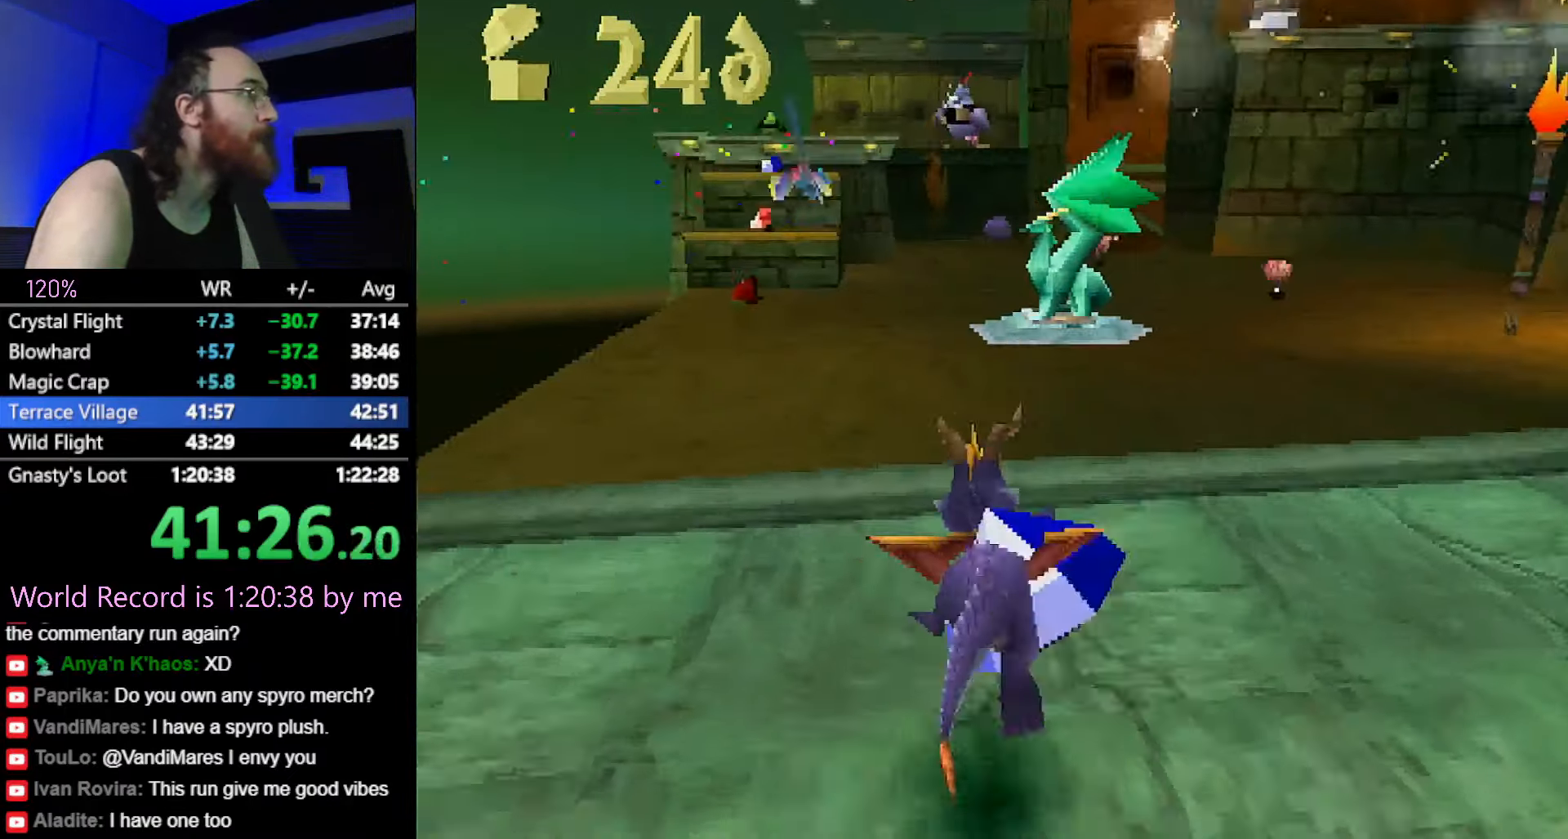
{"buttons": ["SQUARE"], "left_stick": "center", "button_events": []}
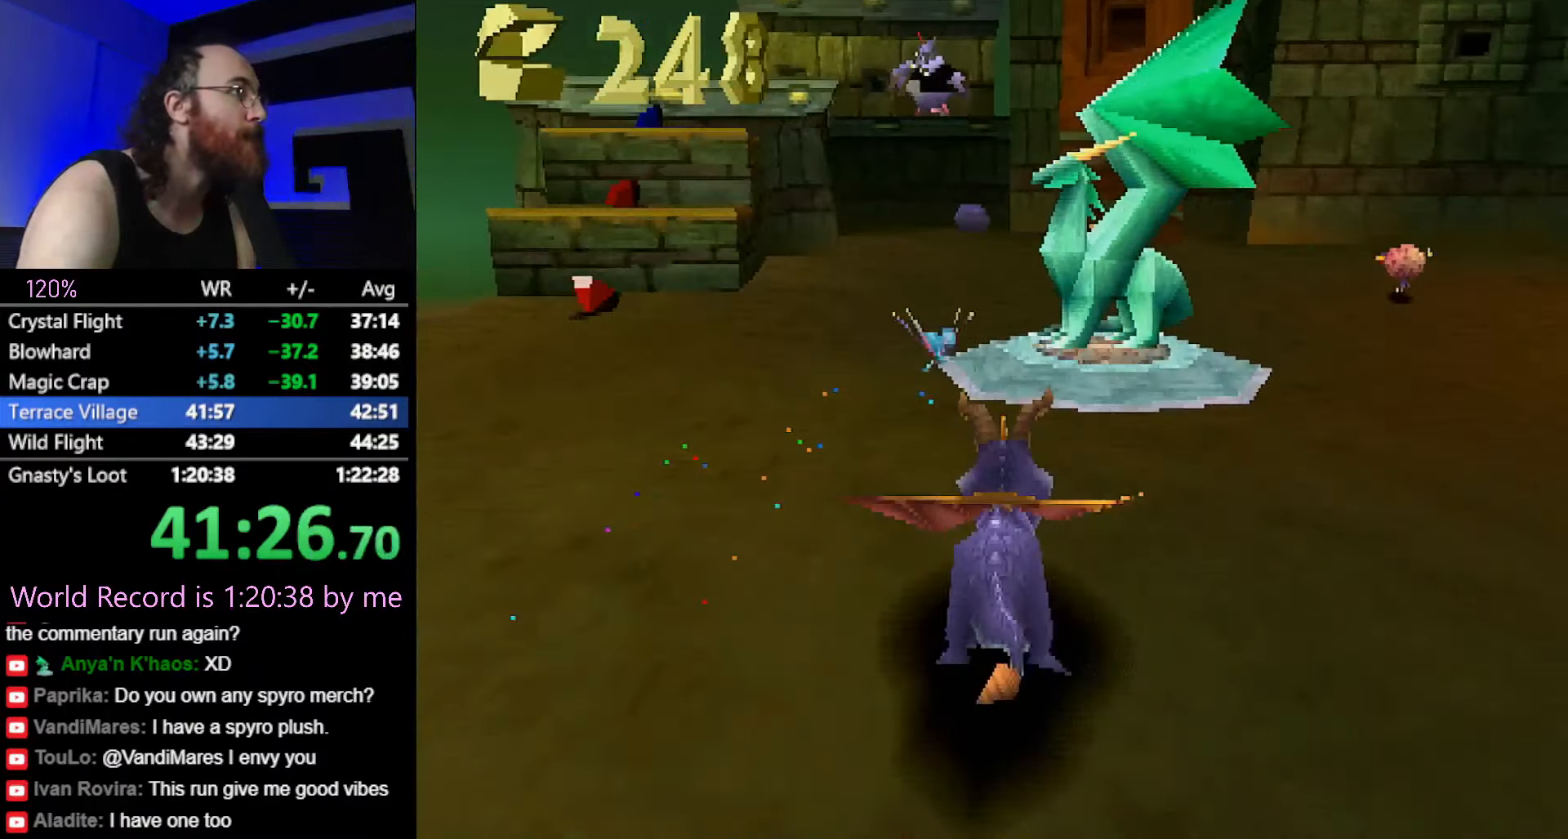
{"buttons": [], "left_stick": "center", "button_events": [[217, "SQUARE", "up"]]}
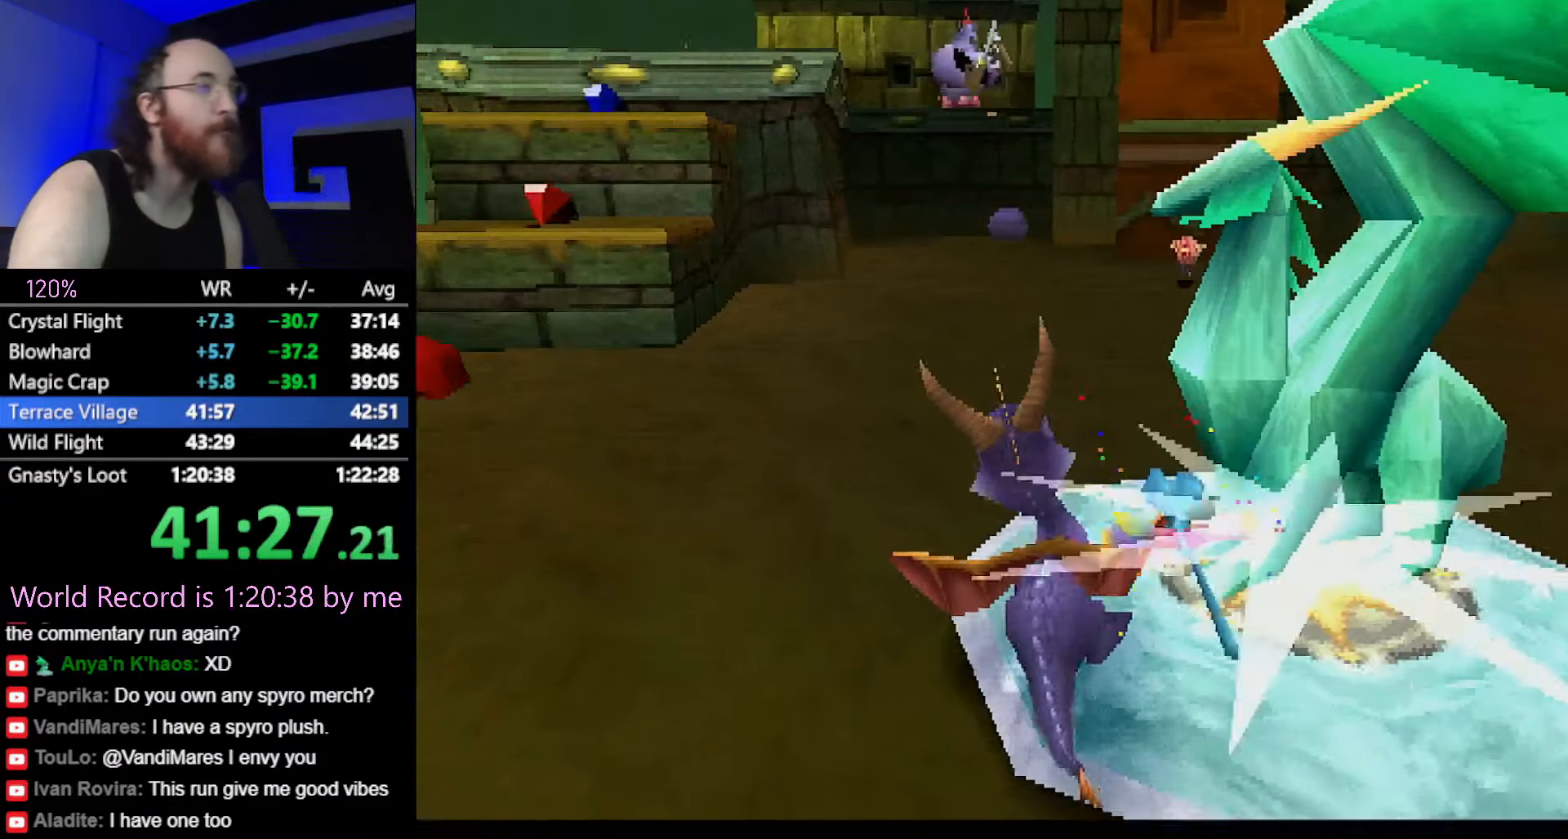
{"buttons": ["L1", "DPAD_LEFT"], "left_stick": "center", "button_events": [[16, "CROSS", "down"], [83, "CROSS", "up"], [167, "CROSS", "down"], [217, "CROSS", "up"], [467, "L1", "down"], [484, "DPAD_LEFT", "down"]]}
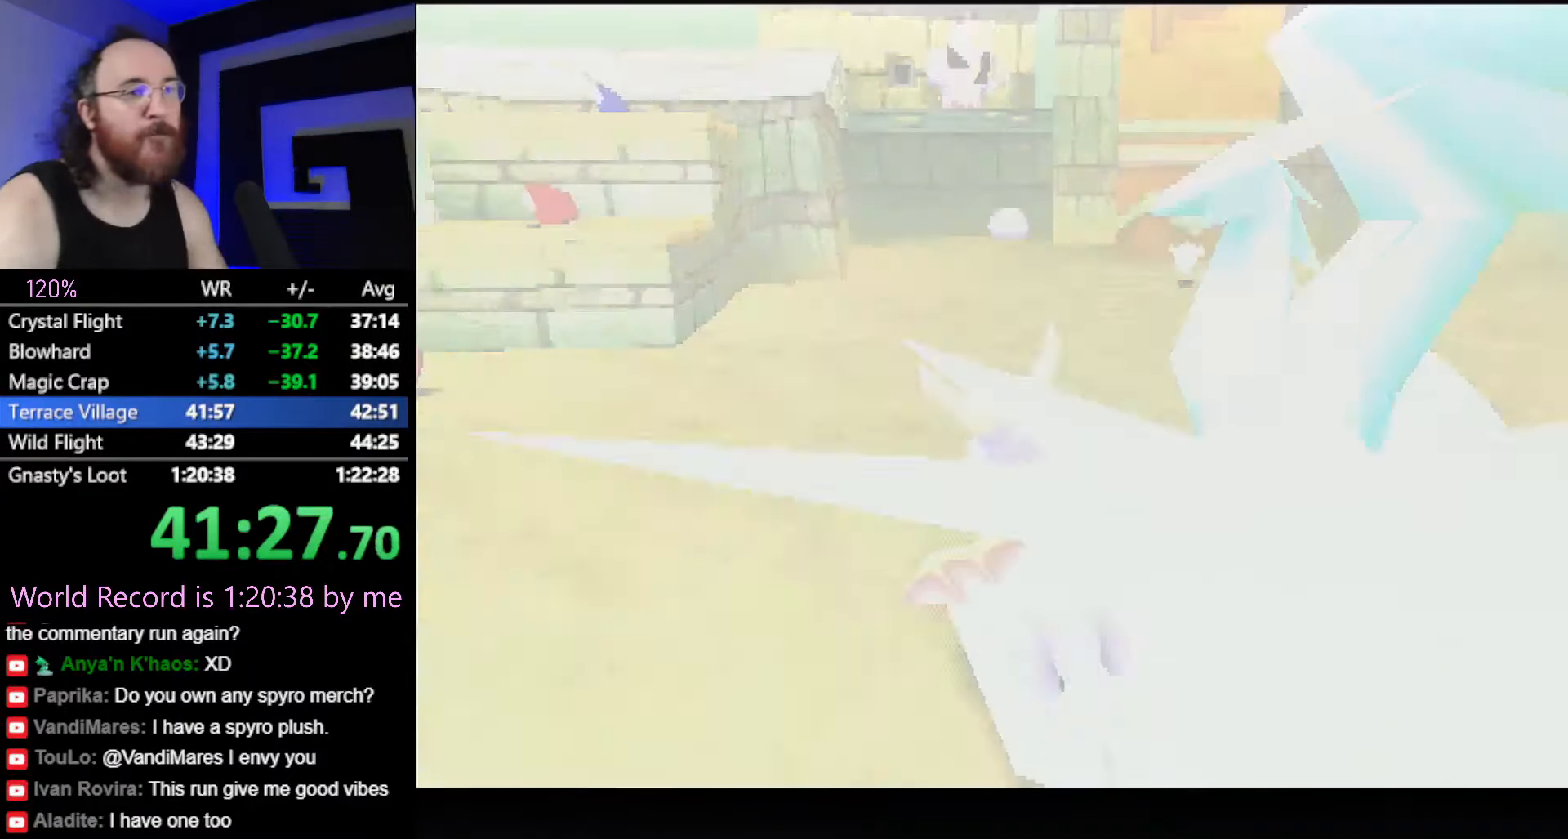
{"buttons": [], "left_stick": "center", "button_events": [[17, "DPAD_DOWN", "down"], [17, "DPAD_UP", "down"], [117, "DPAD_DOWN", "up"], [117, "DPAD_LEFT", "up"], [117, "DPAD_UP", "up"], [234, "L1", "up"]]}
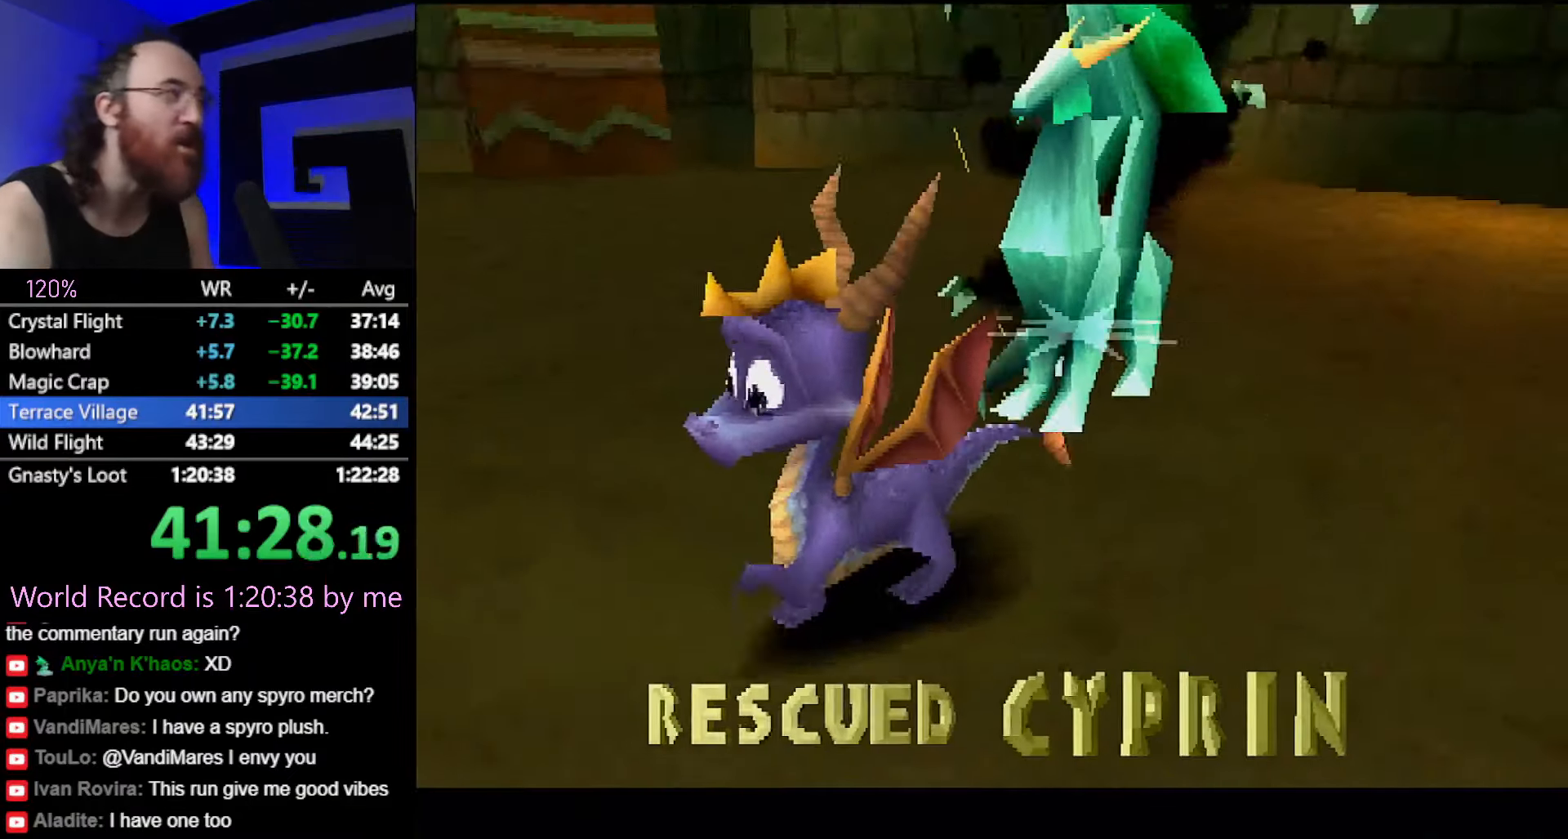
{"buttons": [], "left_stick": "center", "button_events": []}
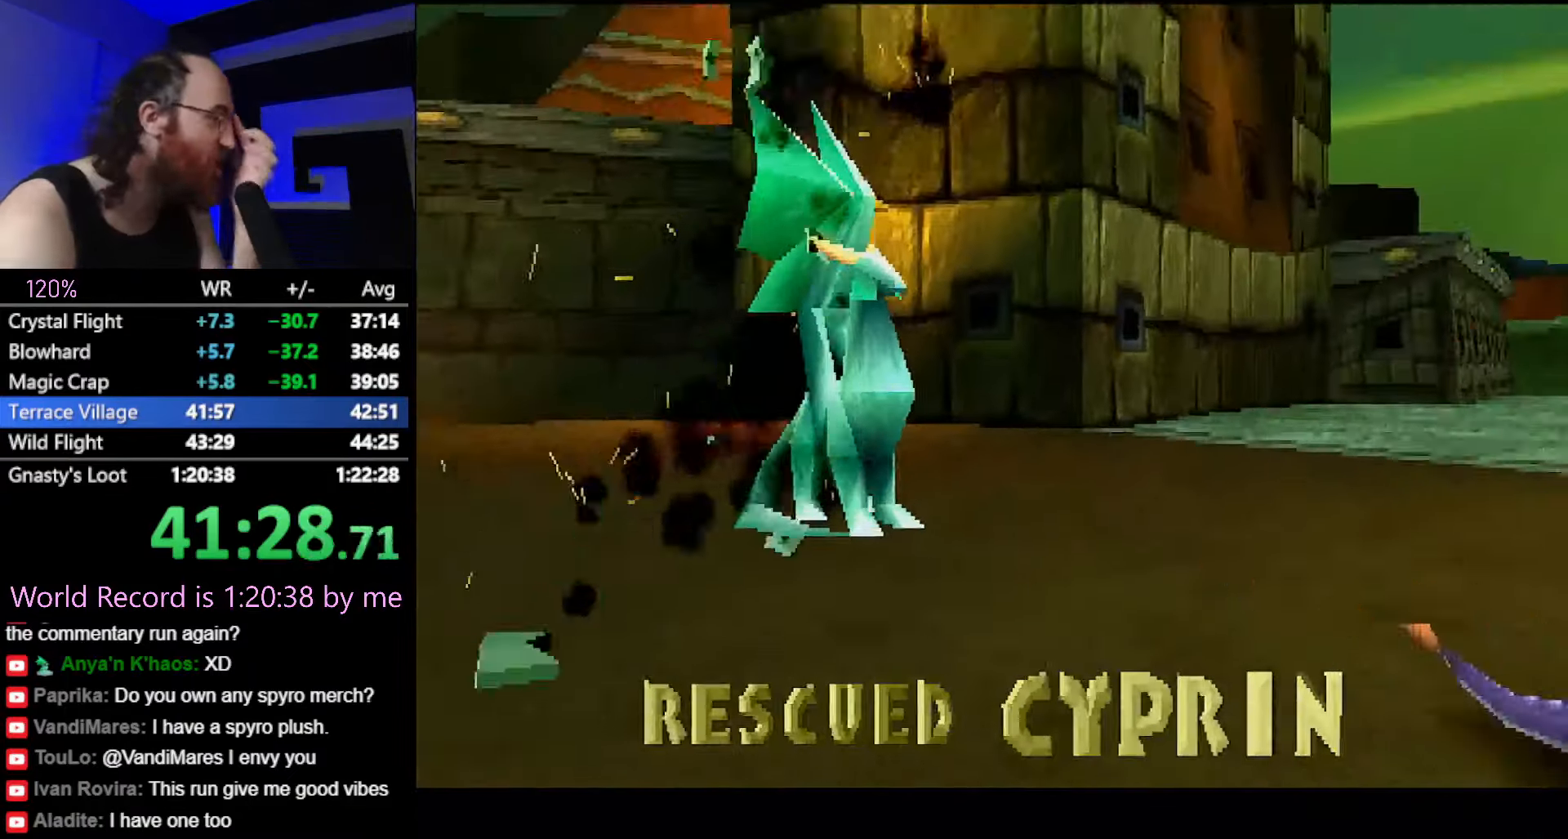
{"buttons": [], "left_stick": "center", "button_events": [[216, "CROSS", "down"], [300, "CROSS", "up"], [367, "CROSS", "down"], [450, "CROSS", "up"]]}
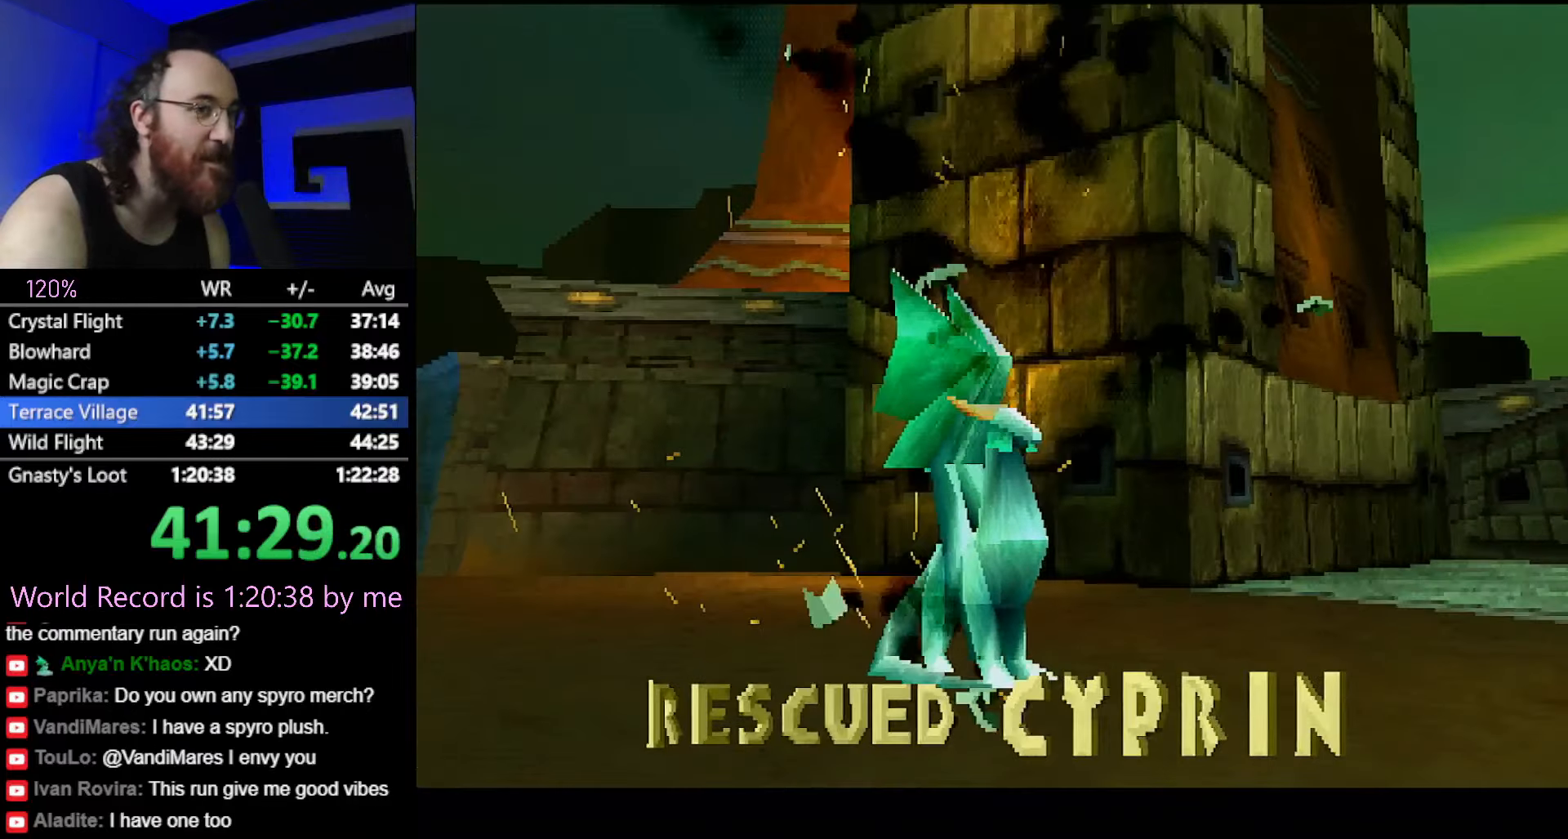
{"buttons": ["CROSS"], "left_stick": "center", "button_events": [[33, "CROSS", "down"], [100, "CROSS", "up"], [300, "CROSS", "down"], [300, "L2", "down"], [367, "CROSS", "up"], [367, "L2", "up"], [450, "CROSS", "down"]]}
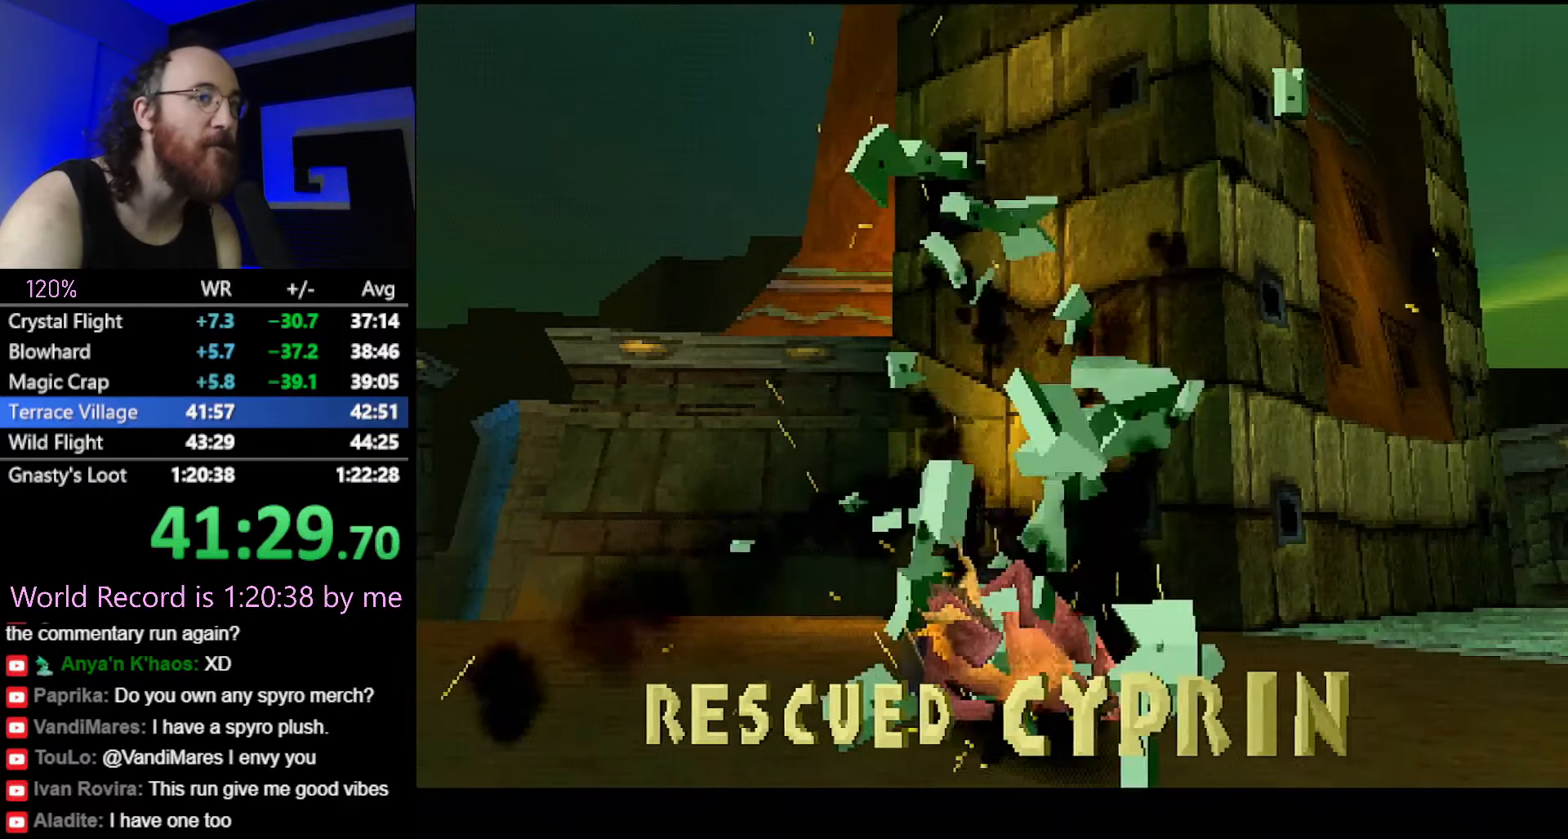
{"buttons": [], "left_stick": "center", "button_events": [[16, "CROSS", "up"], [116, "CROSS", "down"], [266, "CROSS", "up"], [300, "L2", "down"], [333, "DPAD_UP", "down"], [400, "DPAD_UP", "up"], [433, "L2", "up"]]}
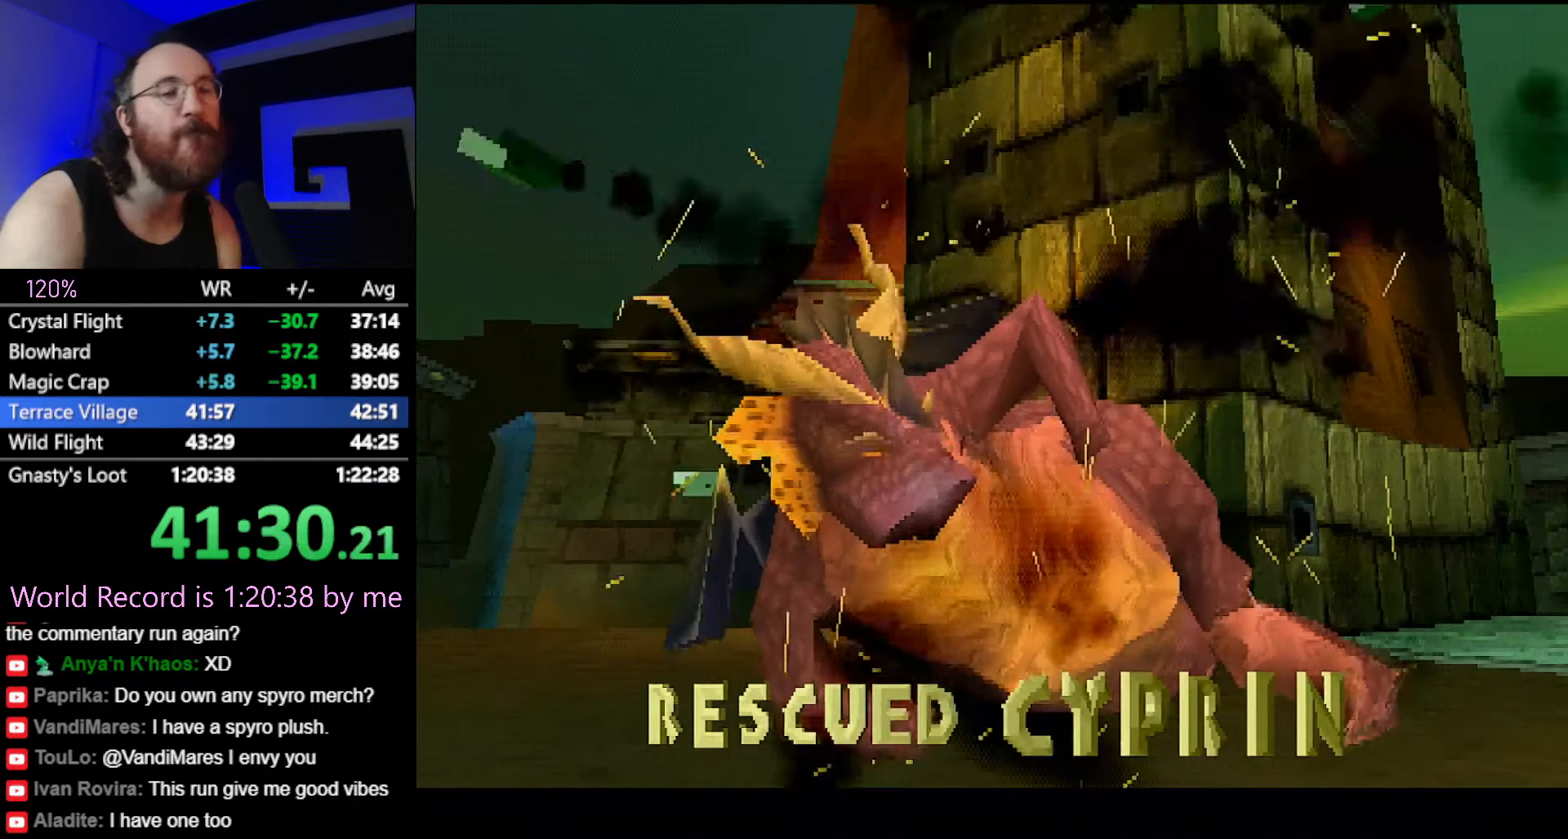
{"buttons": [], "left_stick": "left", "button_events": [[117, "CROSS", "down"], [184, "CROSS", "up"]]}
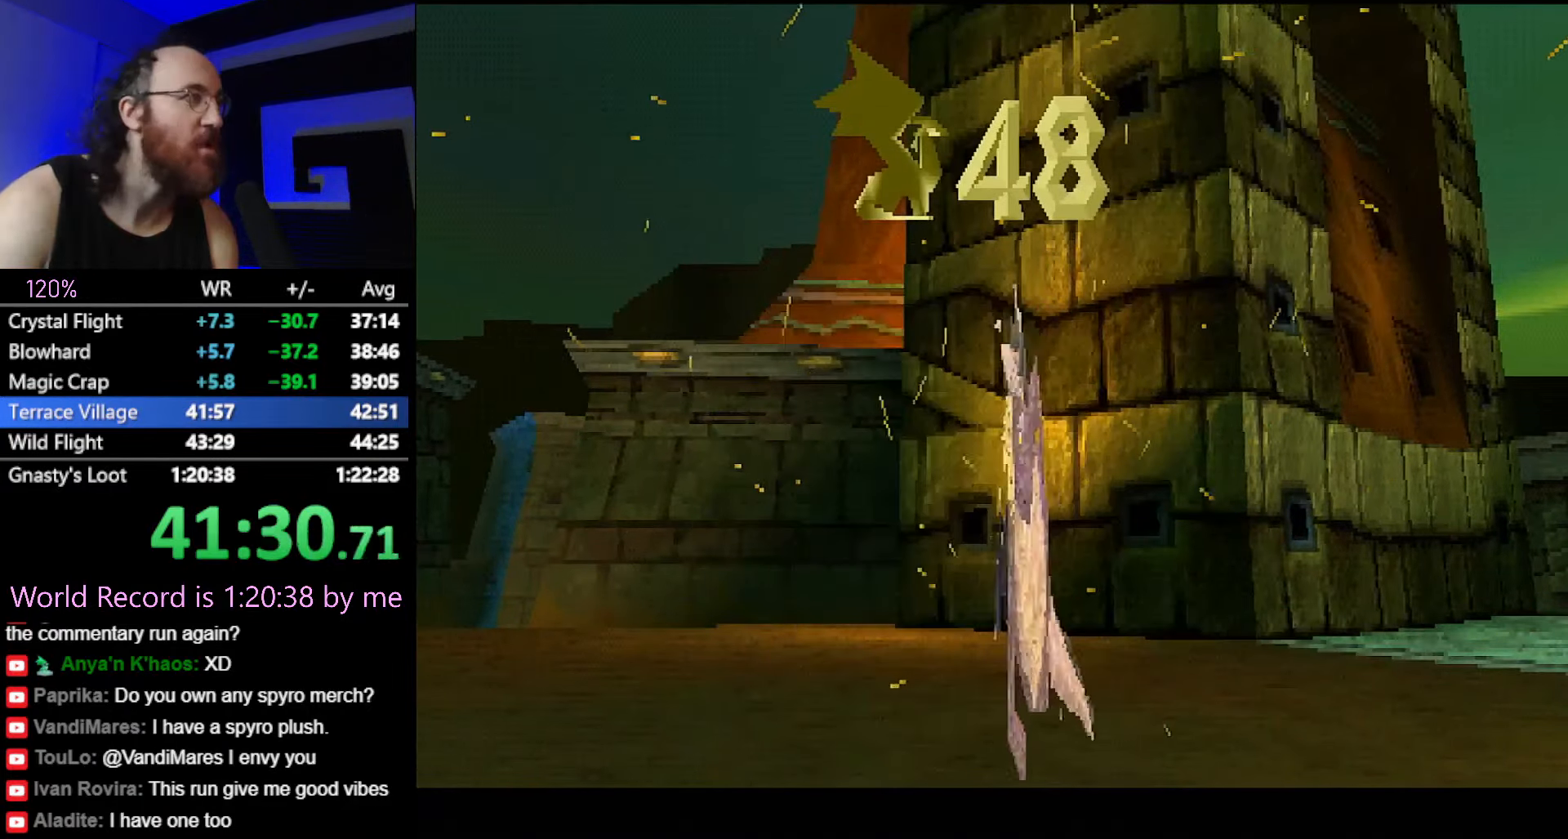
{"buttons": [], "left_stick": "left", "button_events": []}
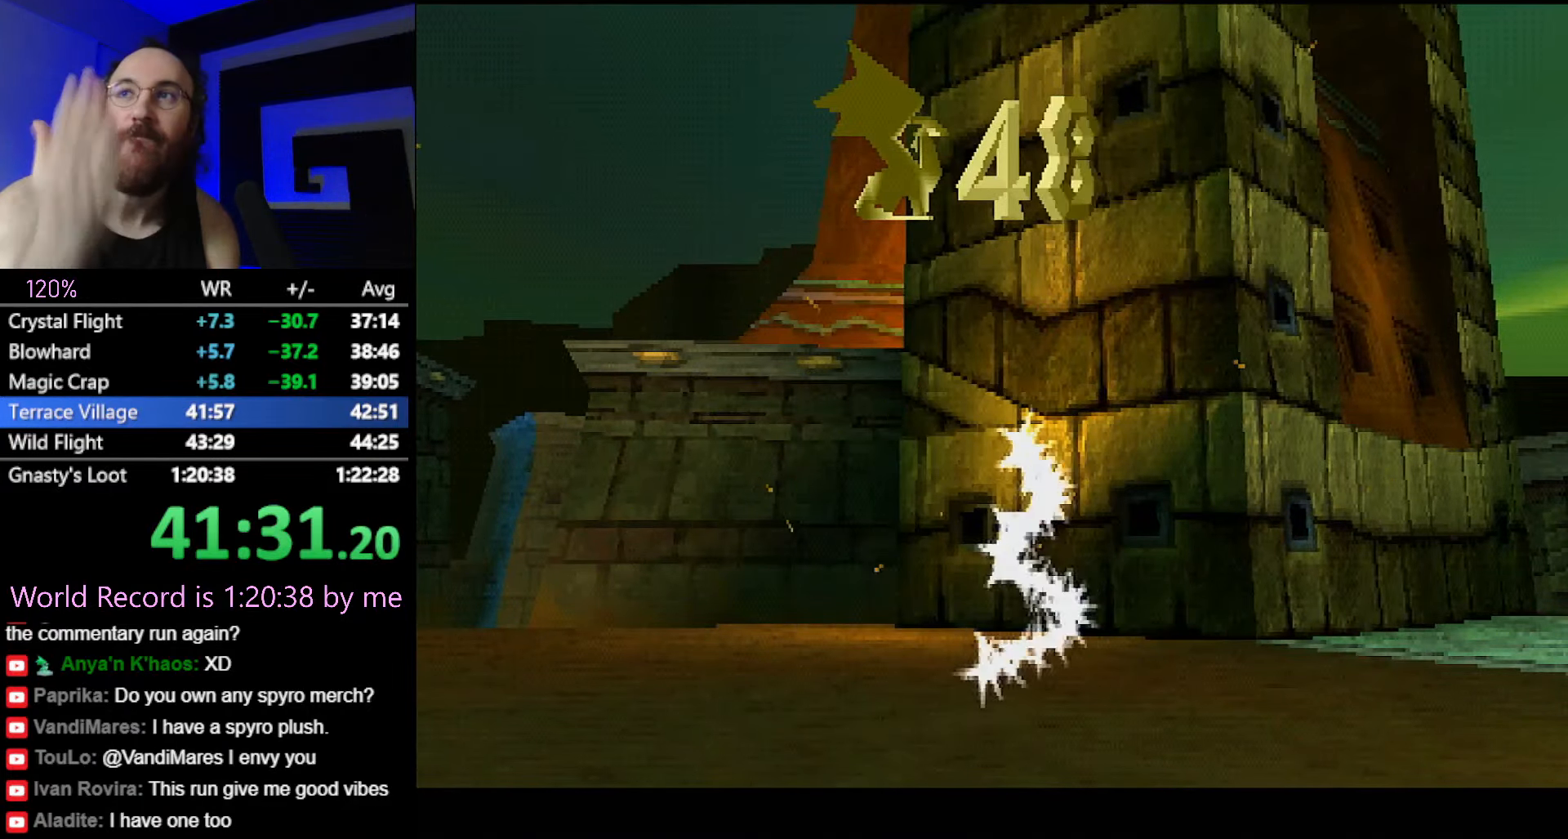
{"buttons": [], "left_stick": "left", "button_events": []}
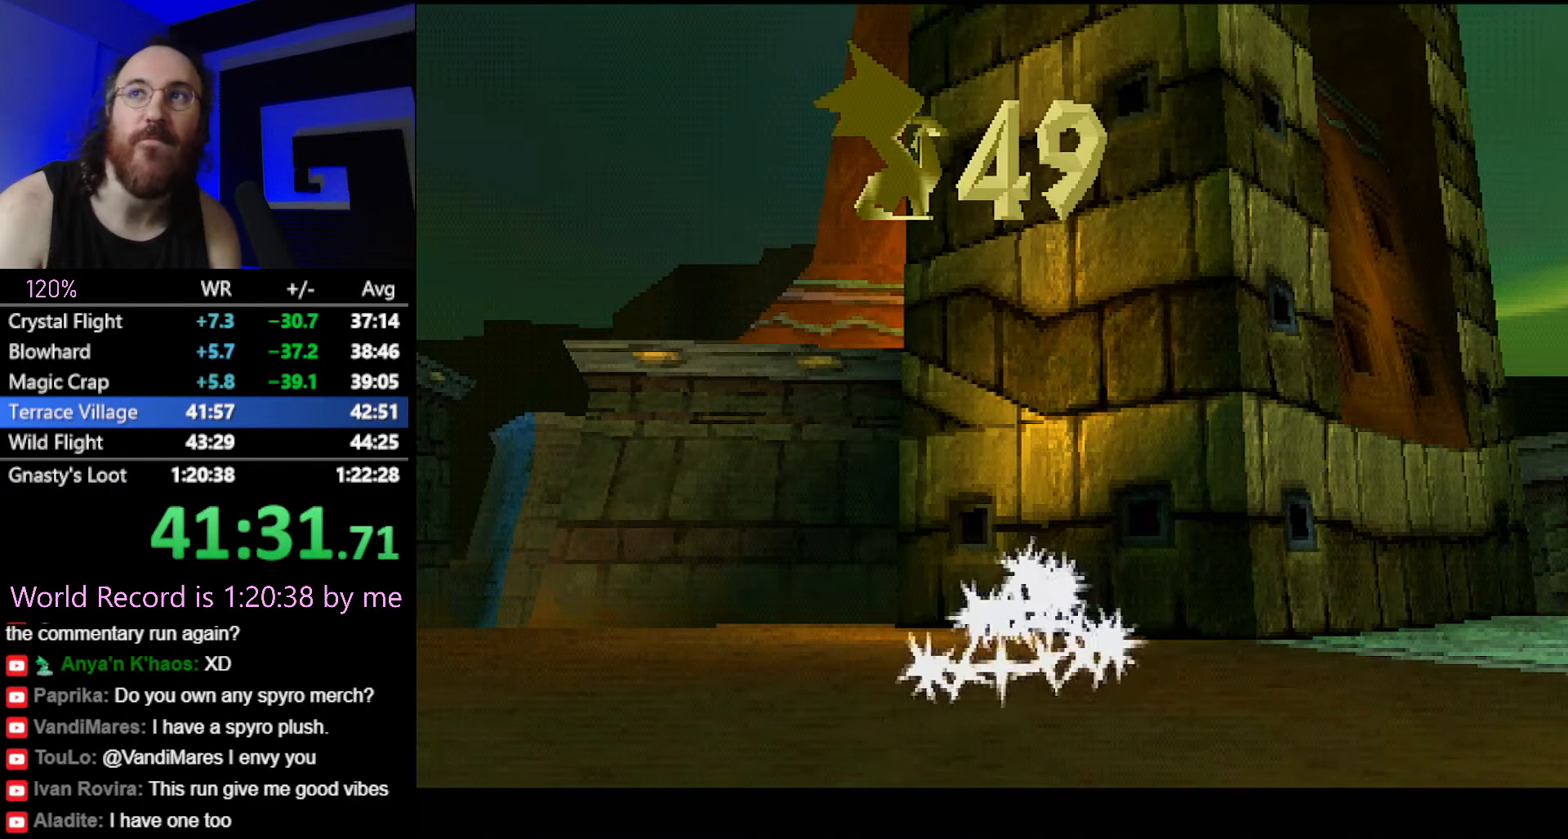
{"buttons": [], "left_stick": "left", "button_events": []}